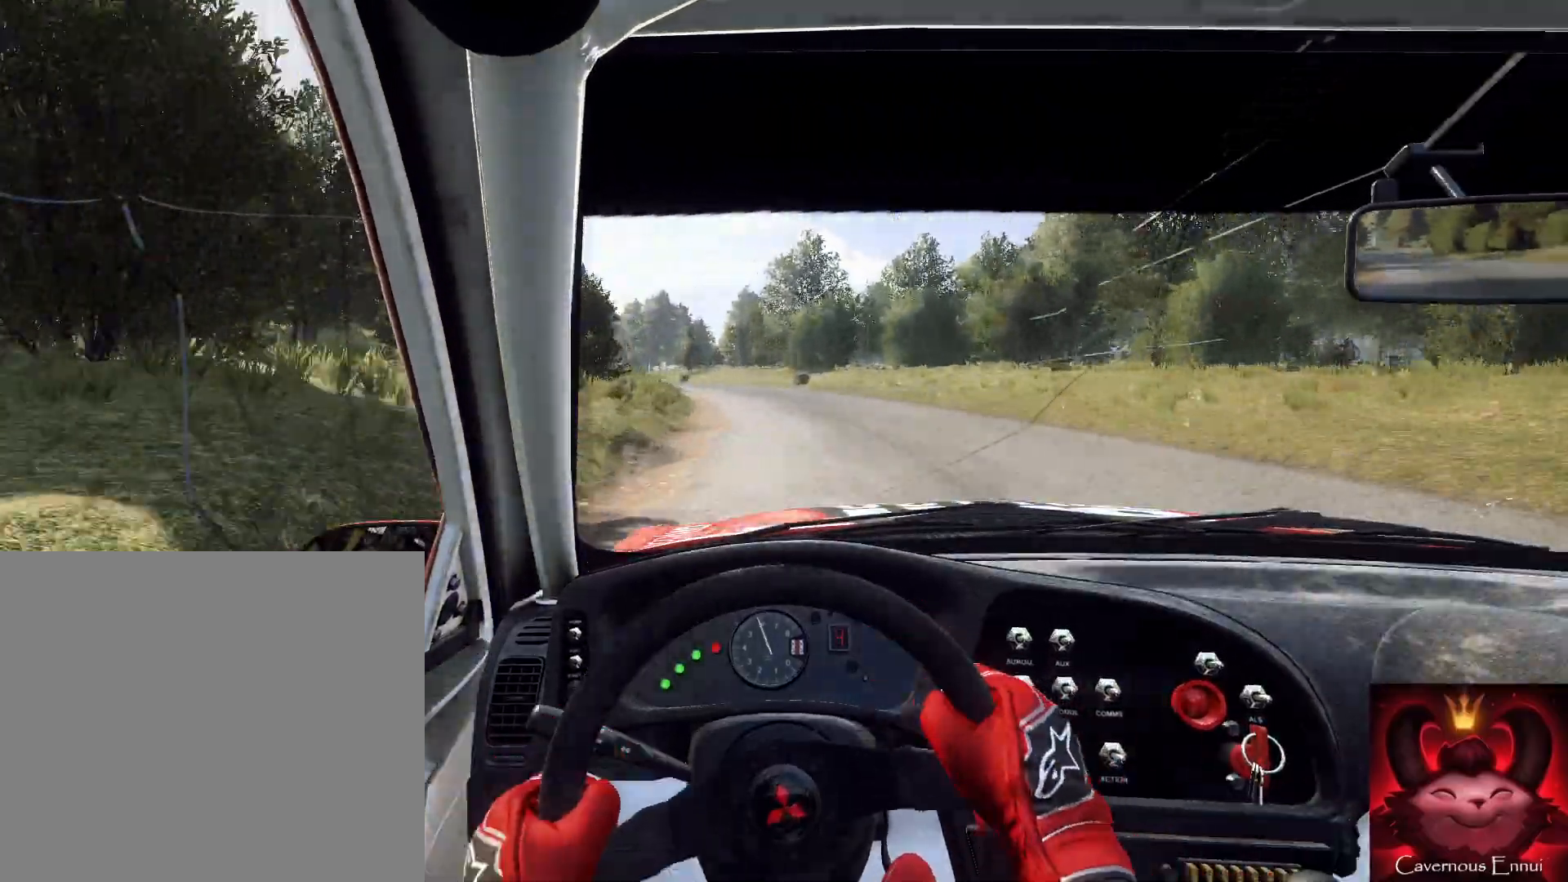
Gameplay with a controller (Xbox layout); each line is a JSON object with the inputs held at the frame after it. "events" lists button and stick changes between this image and that frame as [ms after this image, input, new state], when the widget could be followed in between.
{"buttons": [], "left_stick": "left", "right_stick": "center", "events": [[167, "left_stick", "center"], [300, "left_stick", "left"]]}
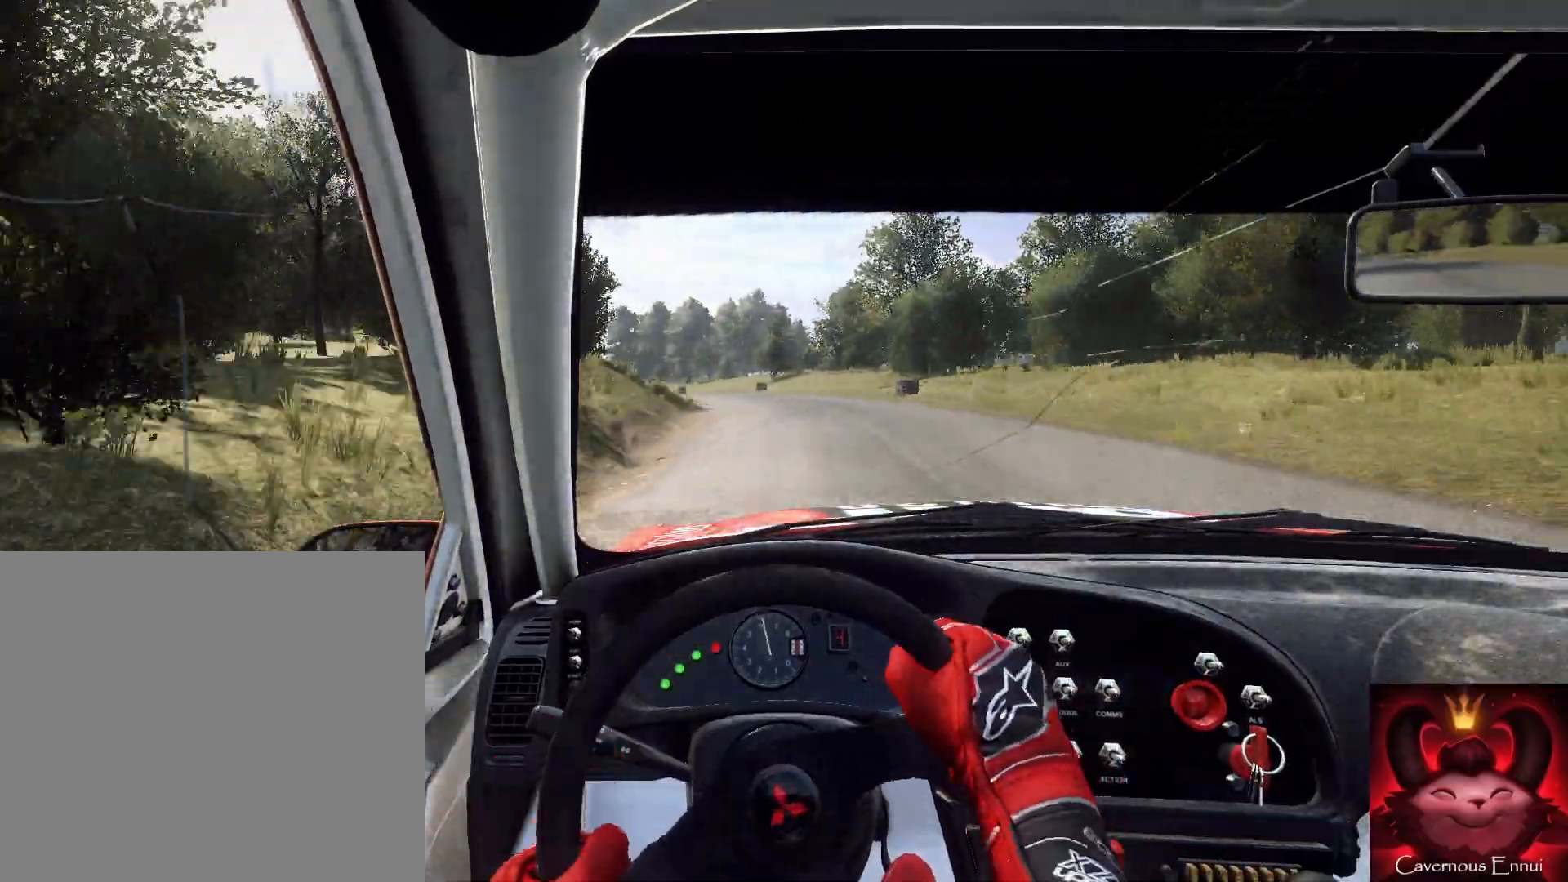
{"buttons": [], "left_stick": "left", "right_stick": "center", "events": [[33, "left_stick", "center"], [100, "left_stick", "left"], [367, "left_stick", "center"], [433, "R1", "down"], [500, "R1", "up"], [500, "left_stick", "left"]]}
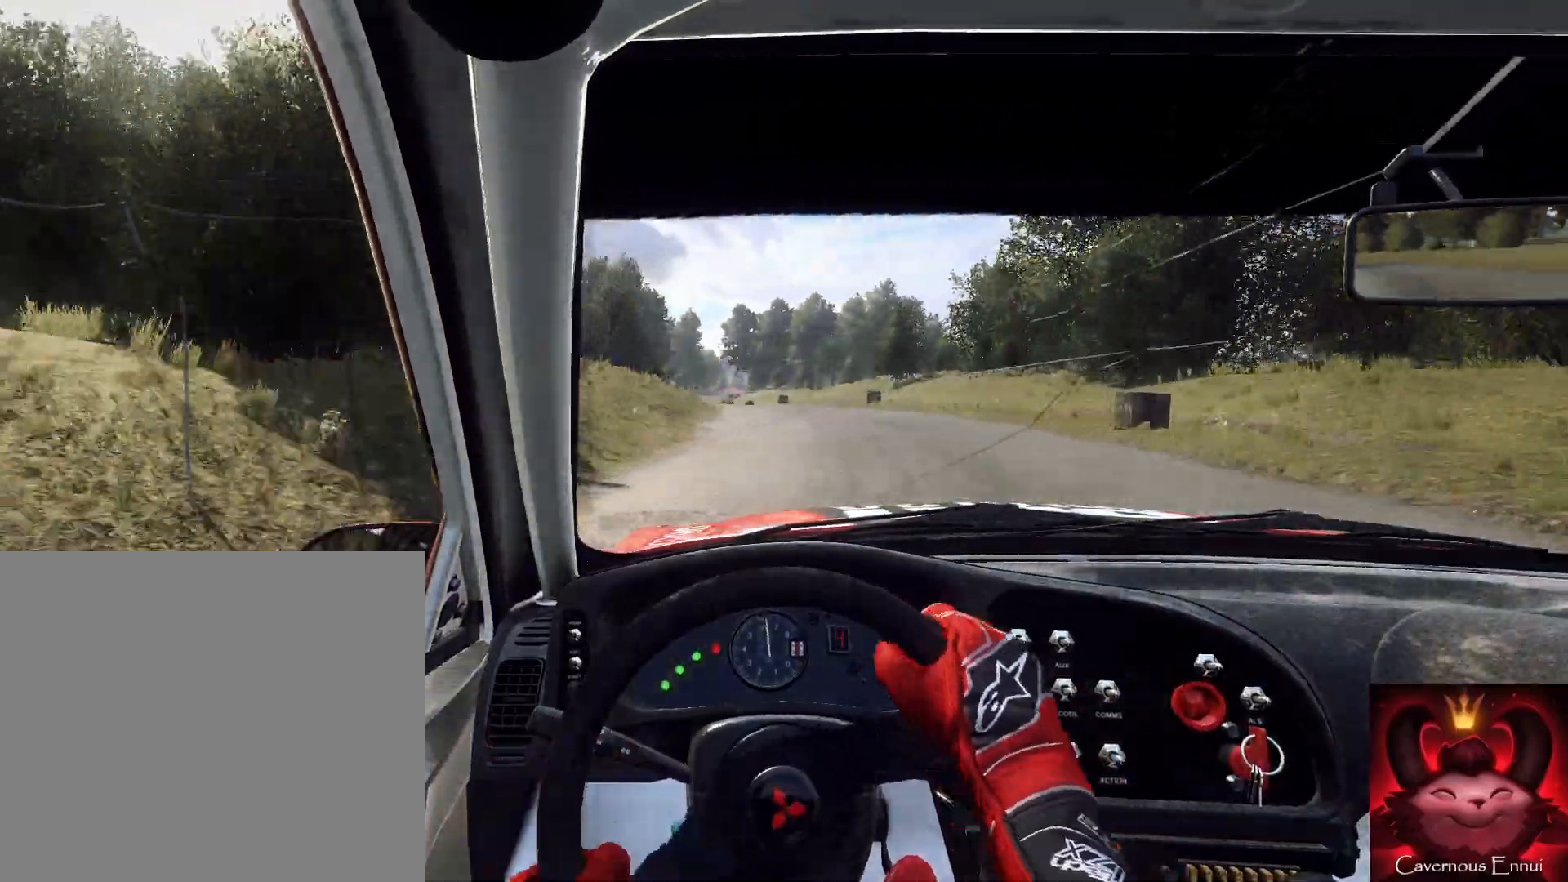
{"buttons": [], "left_stick": "center", "right_stick": "center", "events": [[200, "left_stick", "center"]]}
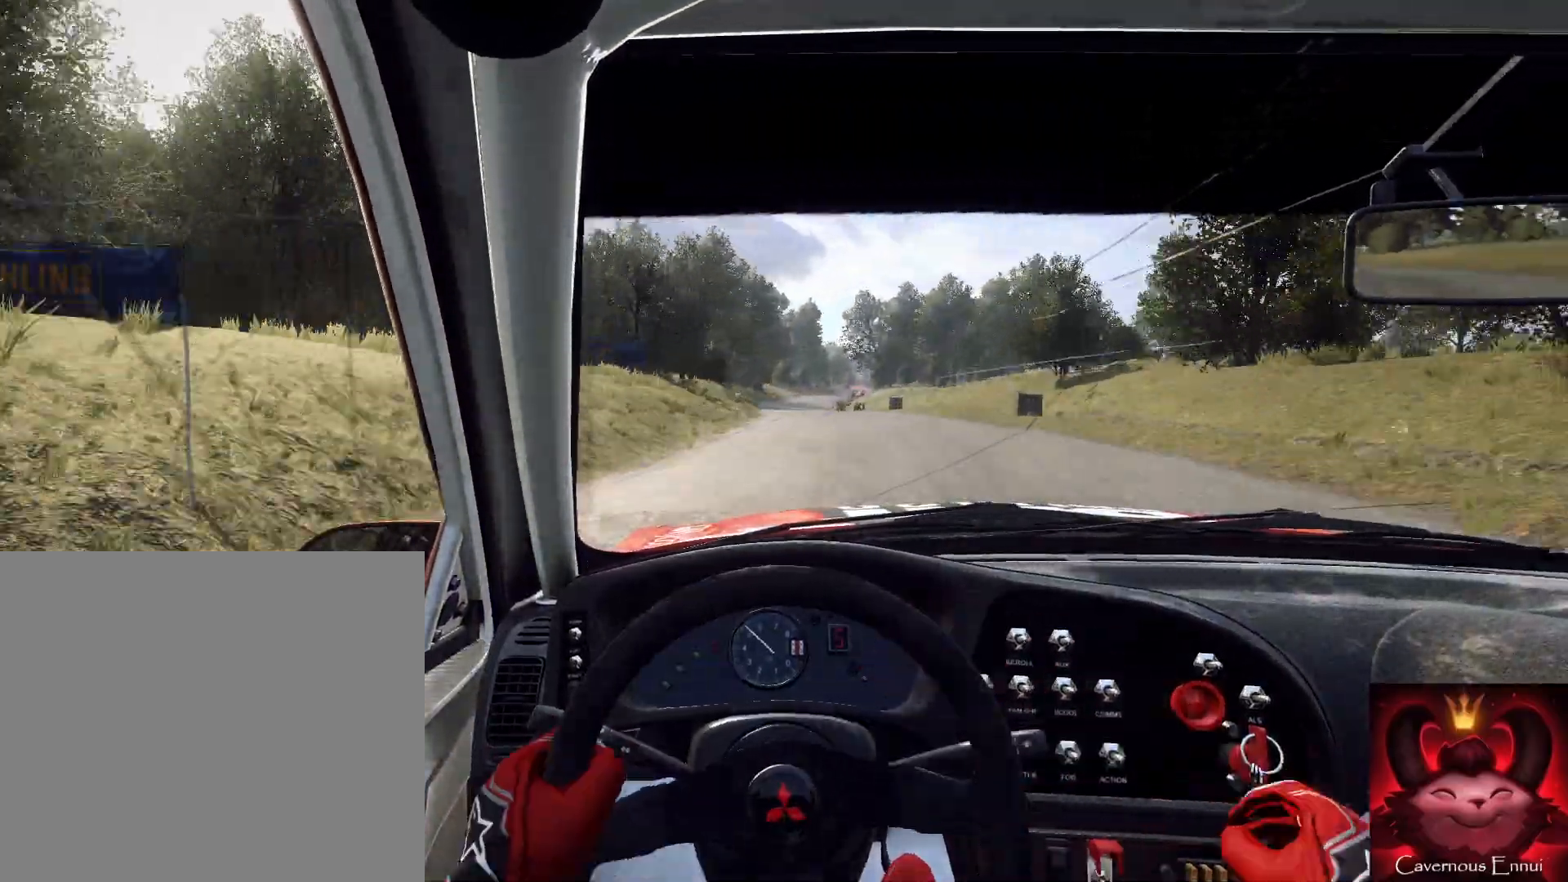
{"buttons": [], "left_stick": "left", "right_stick": "center", "events": [[133, "left_stick", "left"], [433, "left_stick", "center"], [500, "left_stick", "left"]]}
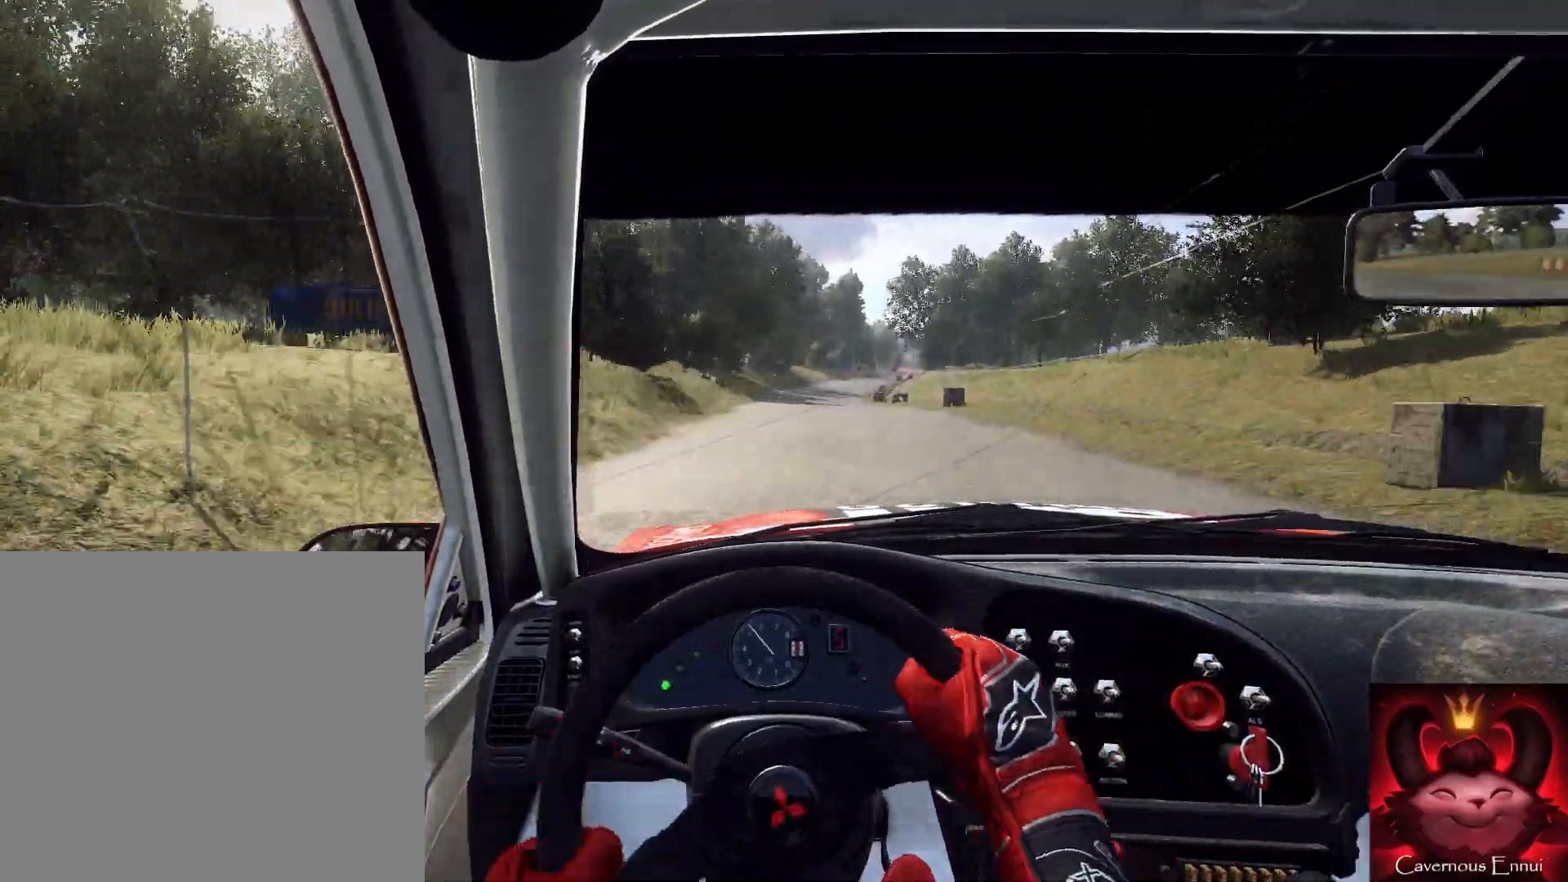
{"buttons": [], "left_stick": "right", "right_stick": "center", "events": [[133, "left_stick", "down"], [400, "left_stick", "right"]]}
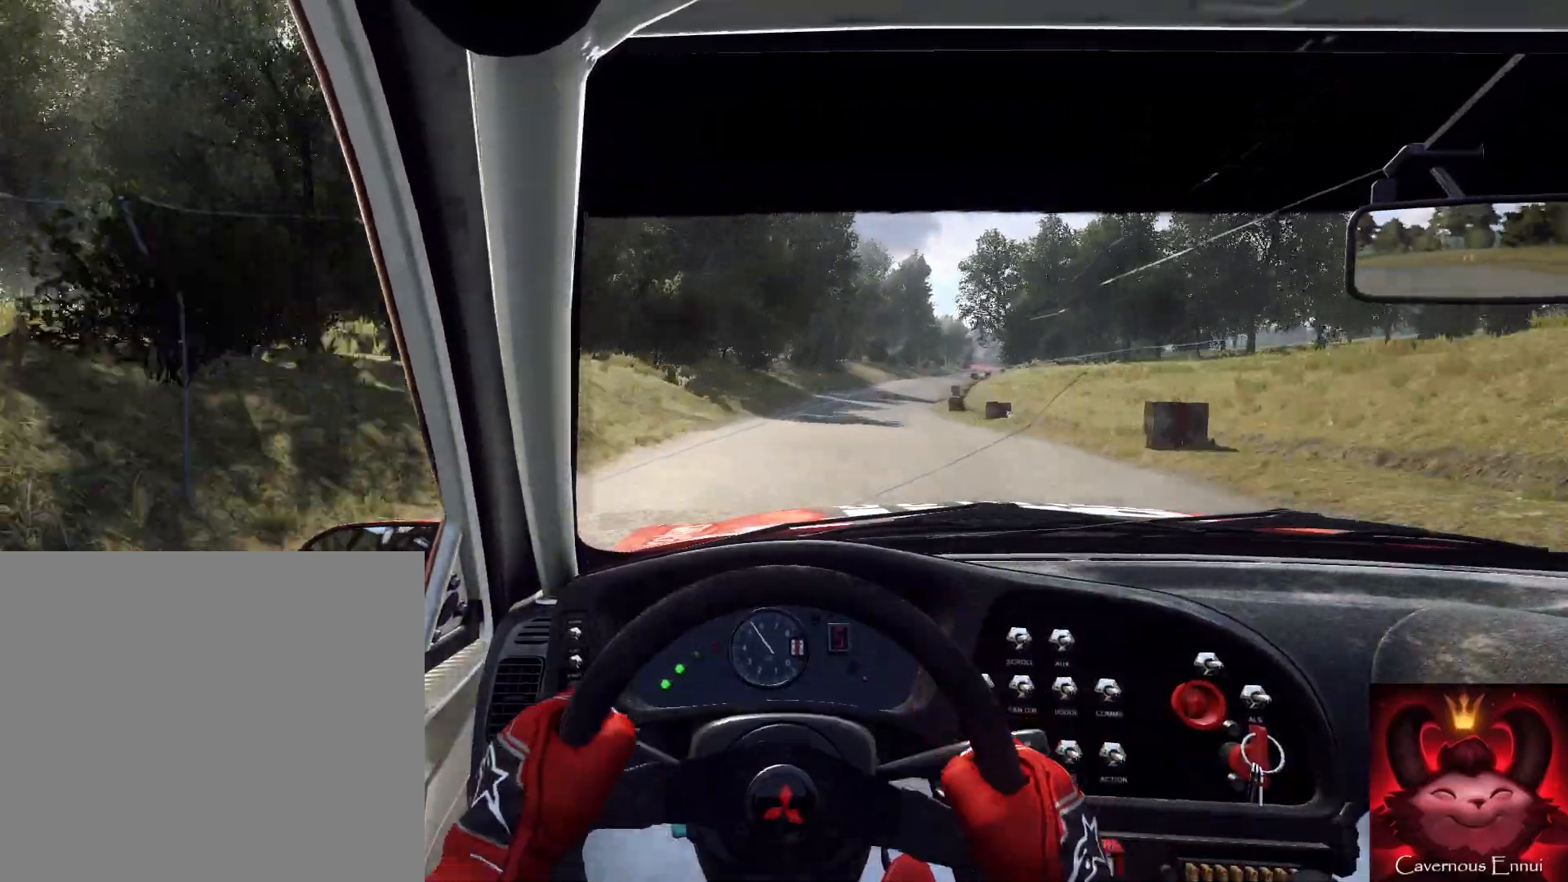
{"buttons": [], "left_stick": "right", "right_stick": "center", "events": [[100, "left_stick", "center"], [400, "left_stick", "right"]]}
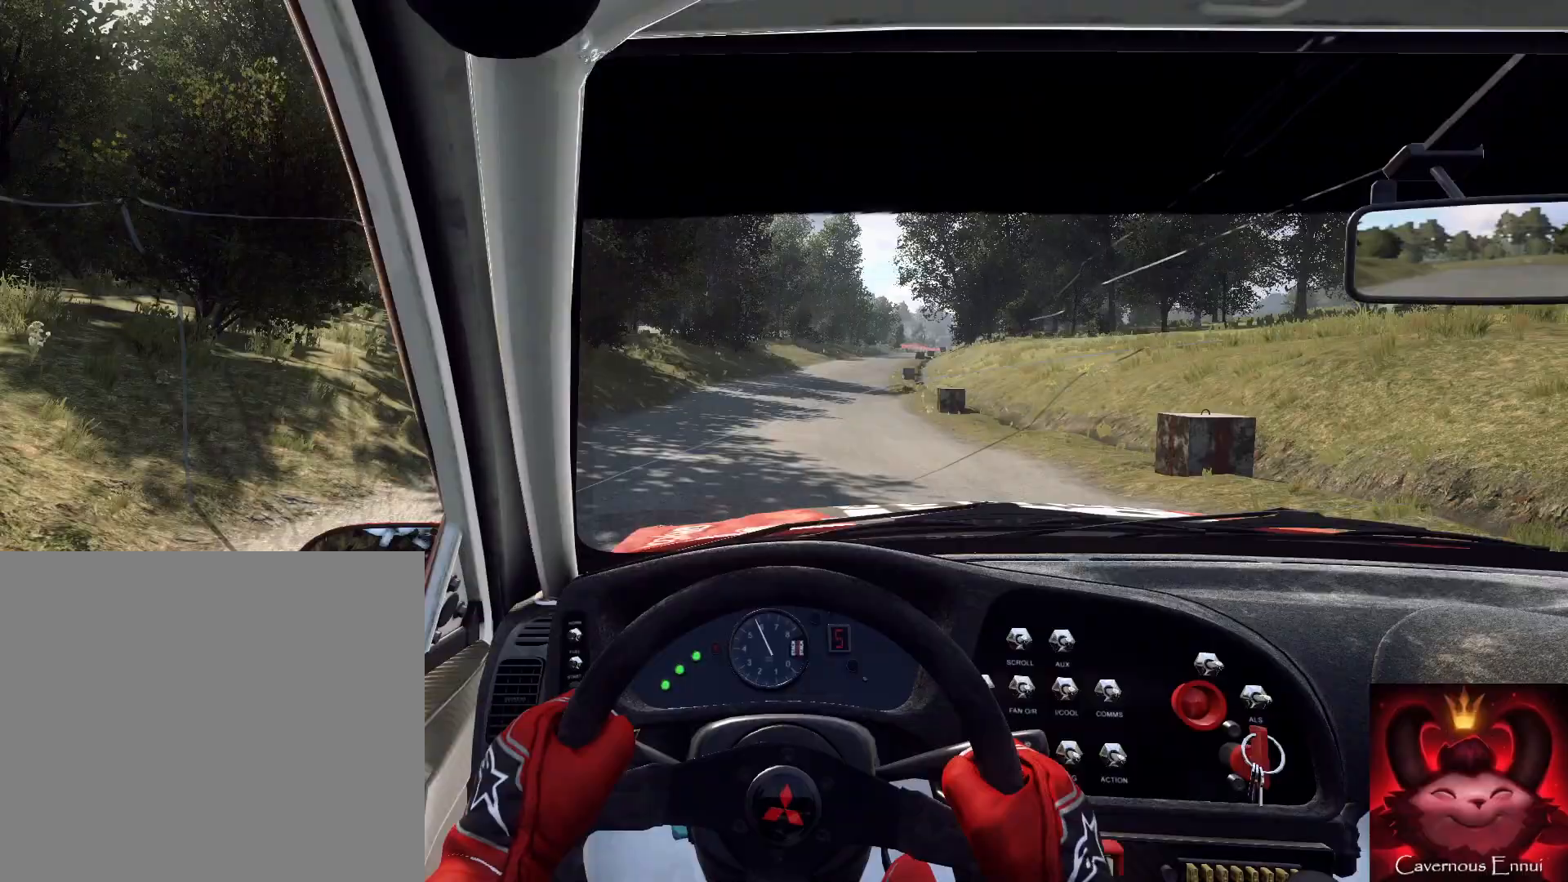
{"buttons": [], "left_stick": "right", "right_stick": "center", "events": [[100, "left_stick", "center"], [200, "left_stick", "right"], [333, "left_stick", "left"], [433, "left_stick", "center"], [500, "left_stick", "right"]]}
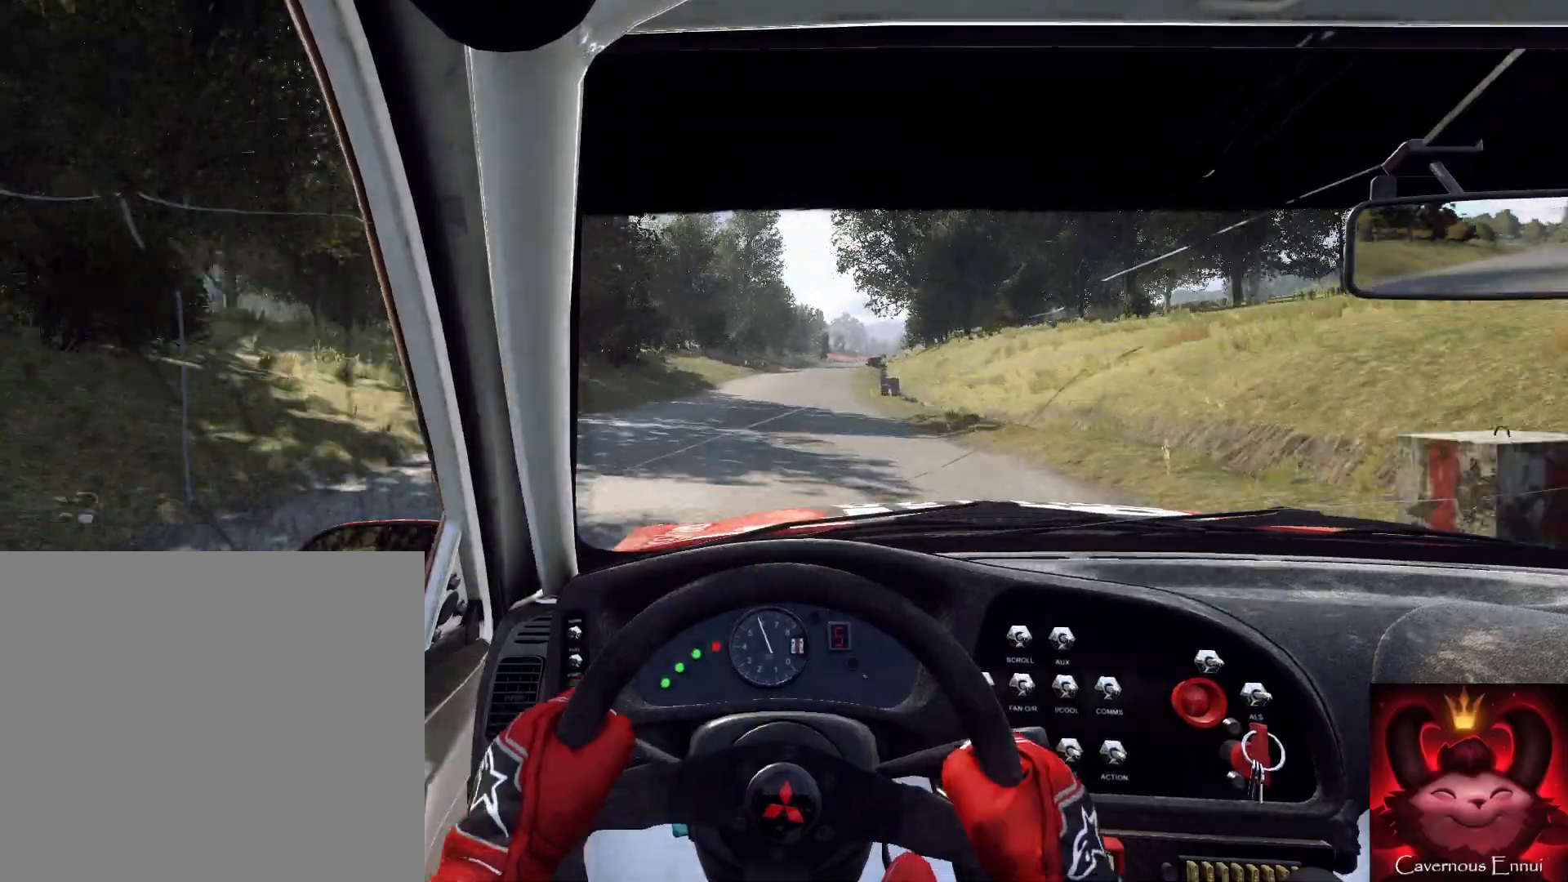
{"buttons": [], "left_stick": "center", "right_stick": "center", "events": [[133, "left_stick", "center"], [333, "R1", "down"], [367, "R1", "up"], [367, "left_stick", "right"], [500, "left_stick", "center"]]}
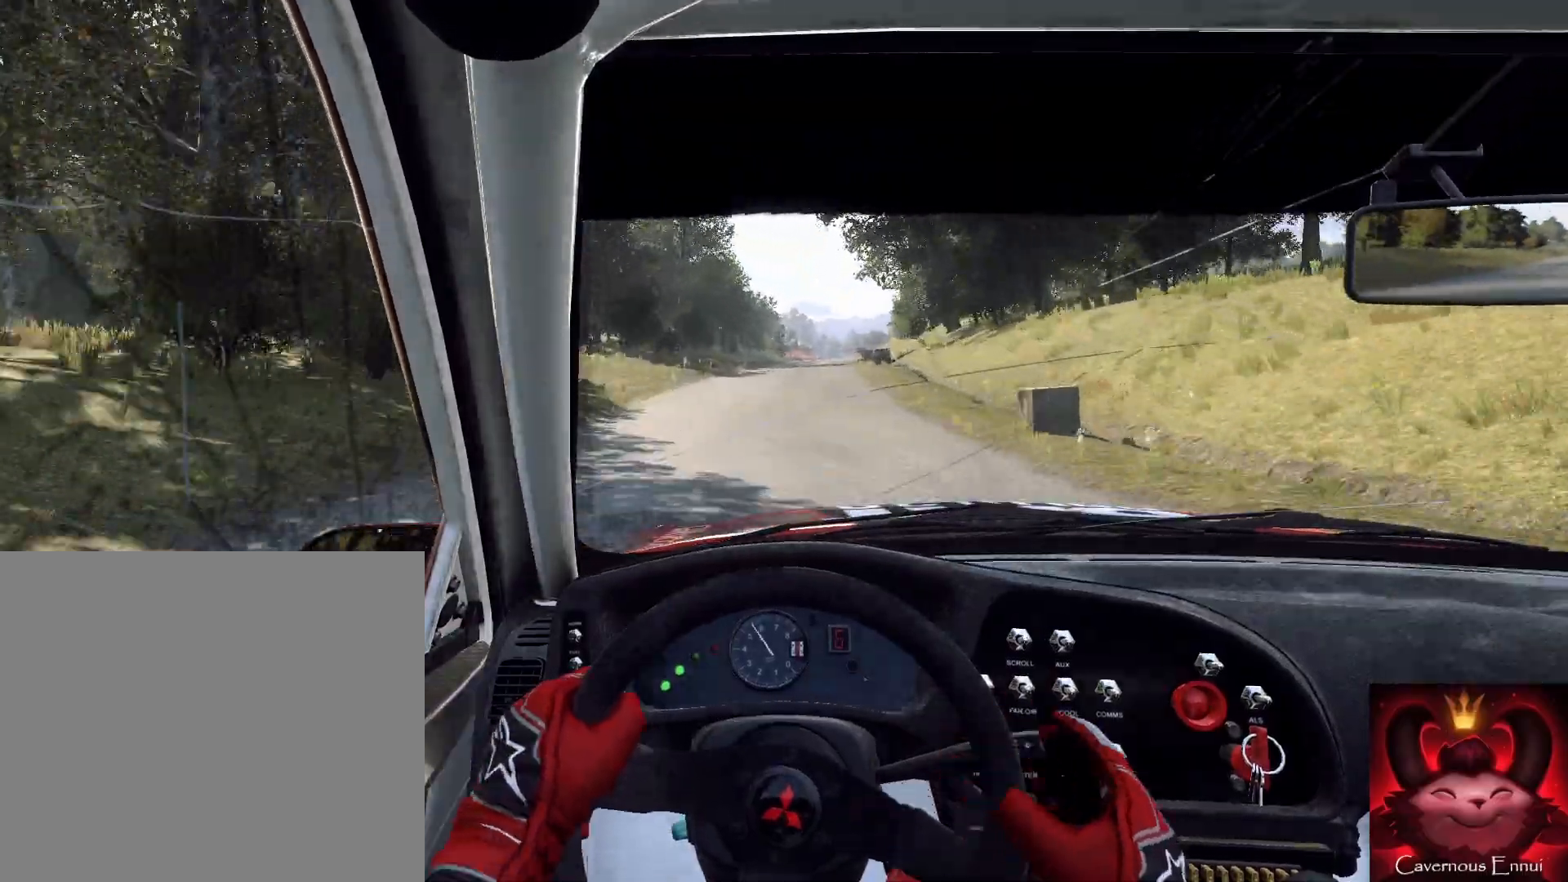
{"buttons": [], "left_stick": "center", "right_stick": "center", "events": [[167, "left_stick", "right"], [333, "left_stick", "center"]]}
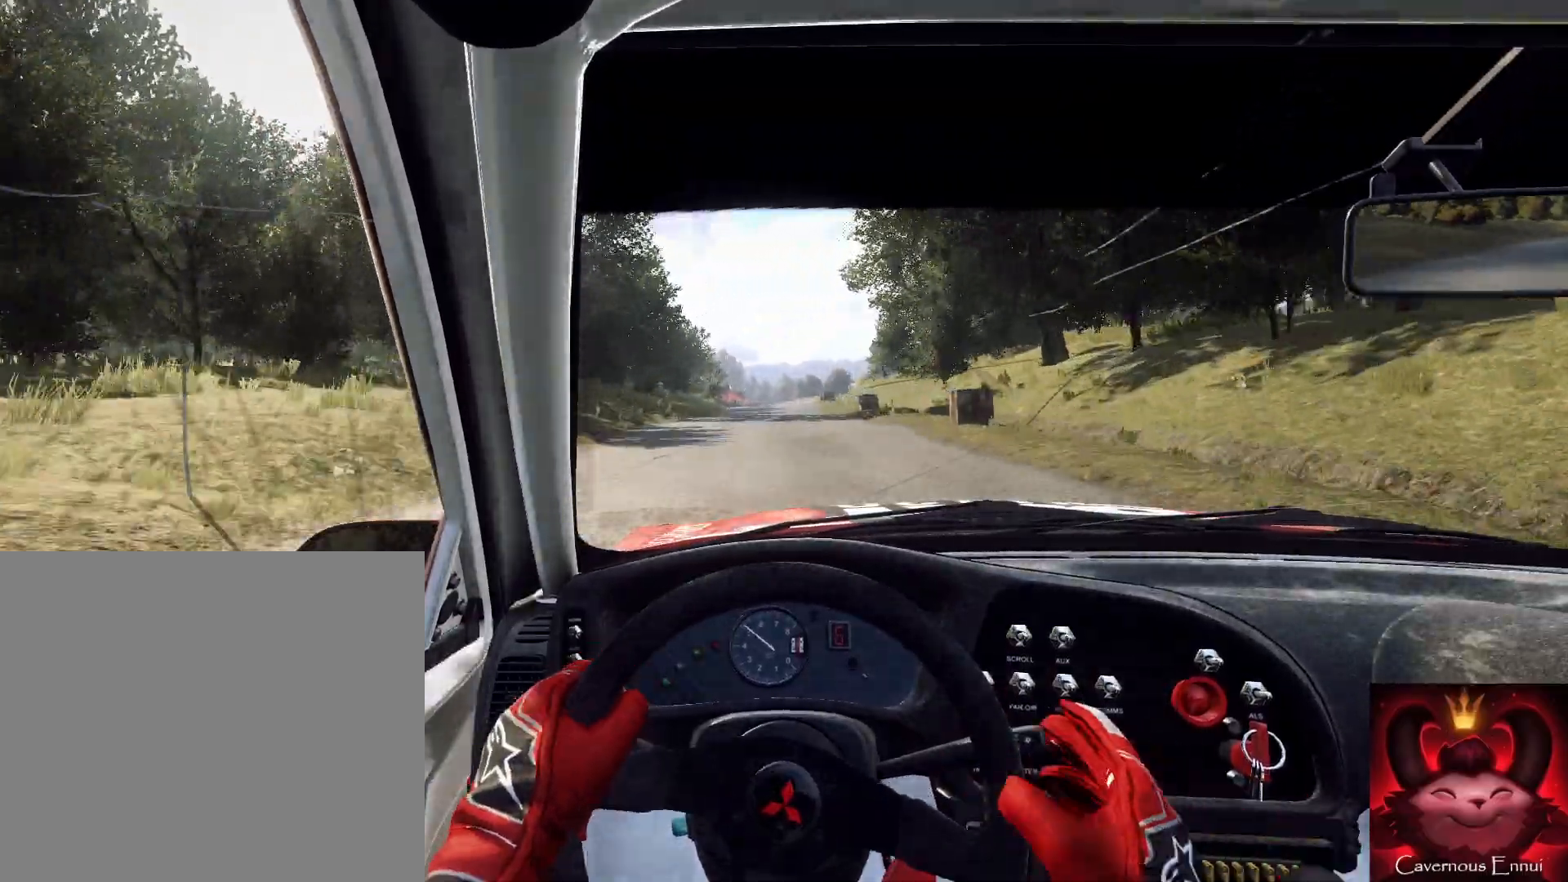
{"buttons": [], "left_stick": "right", "right_stick": "center", "events": [[33, "left_stick", "right"], [267, "left_stick", "center"], [367, "left_stick", "right"]]}
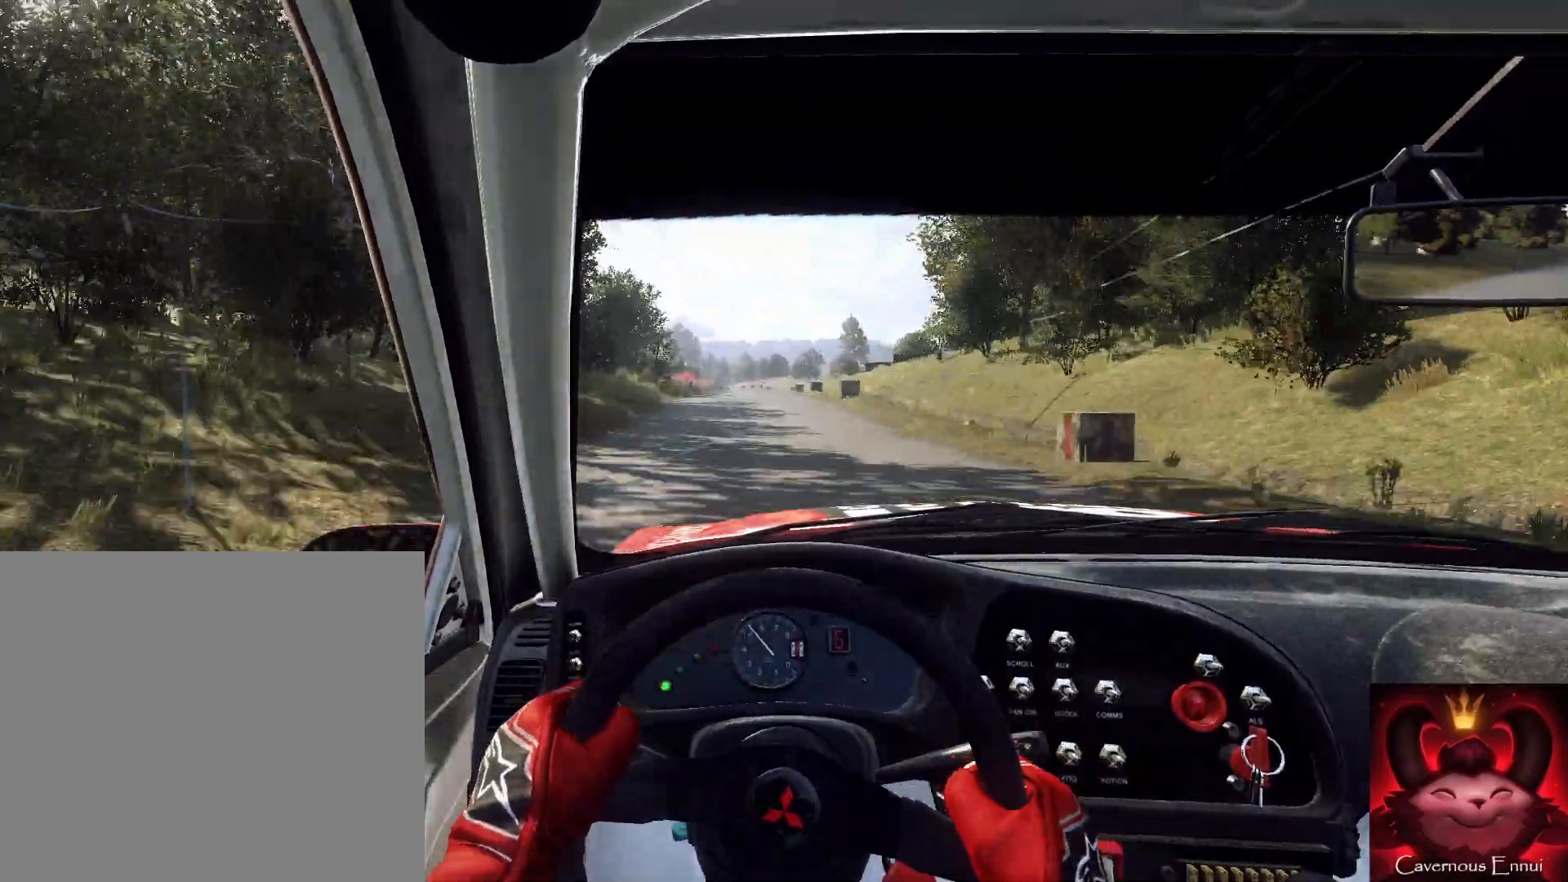
{"buttons": [], "left_stick": "center", "right_stick": "center", "events": [[100, "left_stick", "center"], [367, "left_stick", "left"], [500, "left_stick", "center"]]}
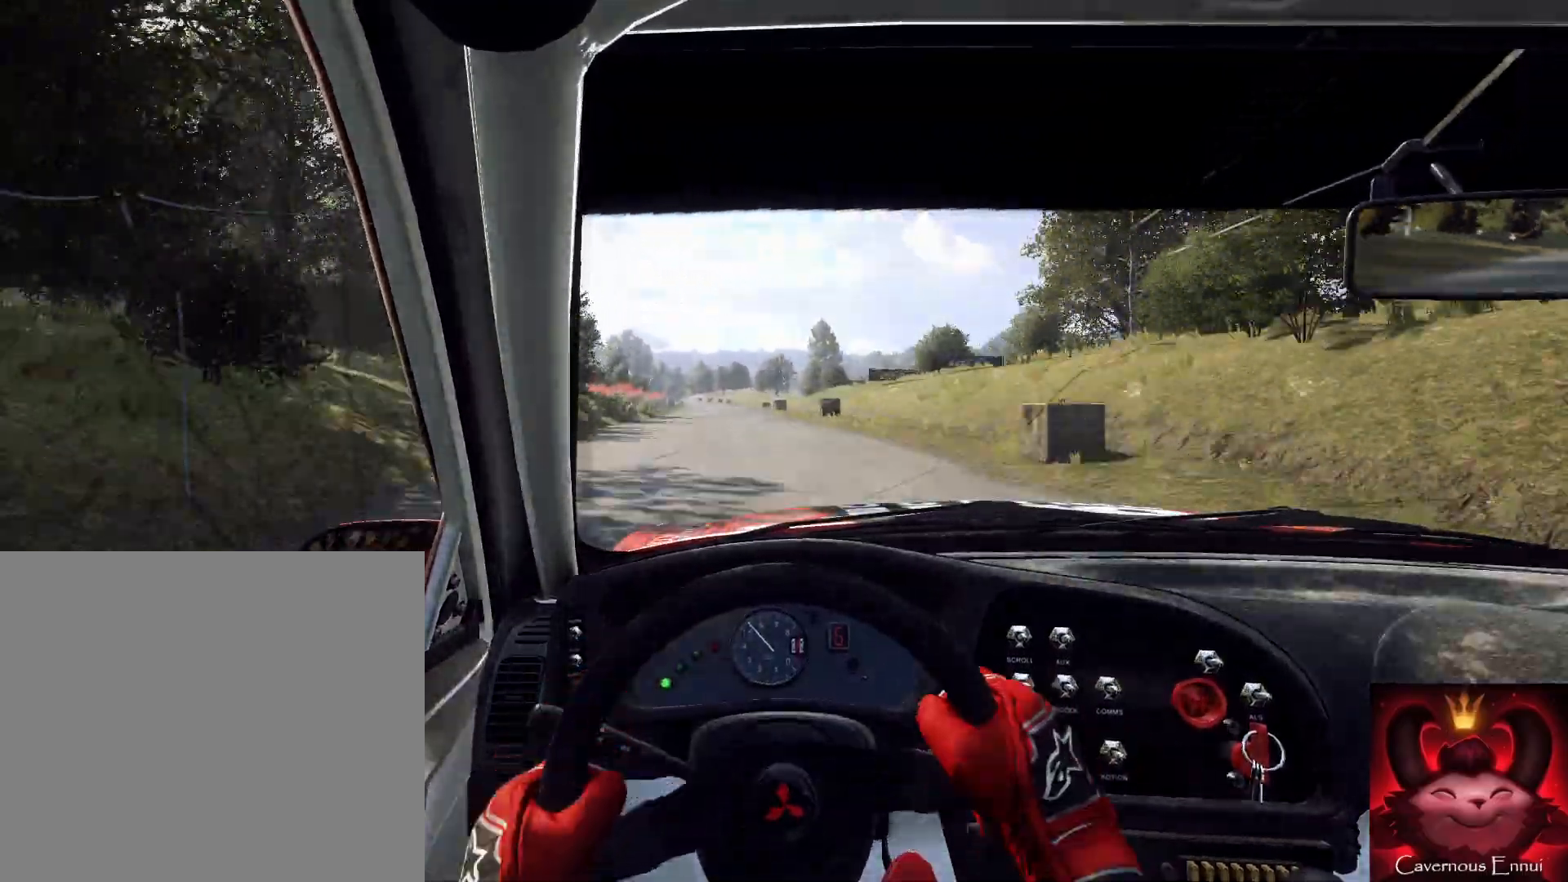
{"buttons": [], "left_stick": "right", "right_stick": "center", "events": [[333, "left_stick", "right"]]}
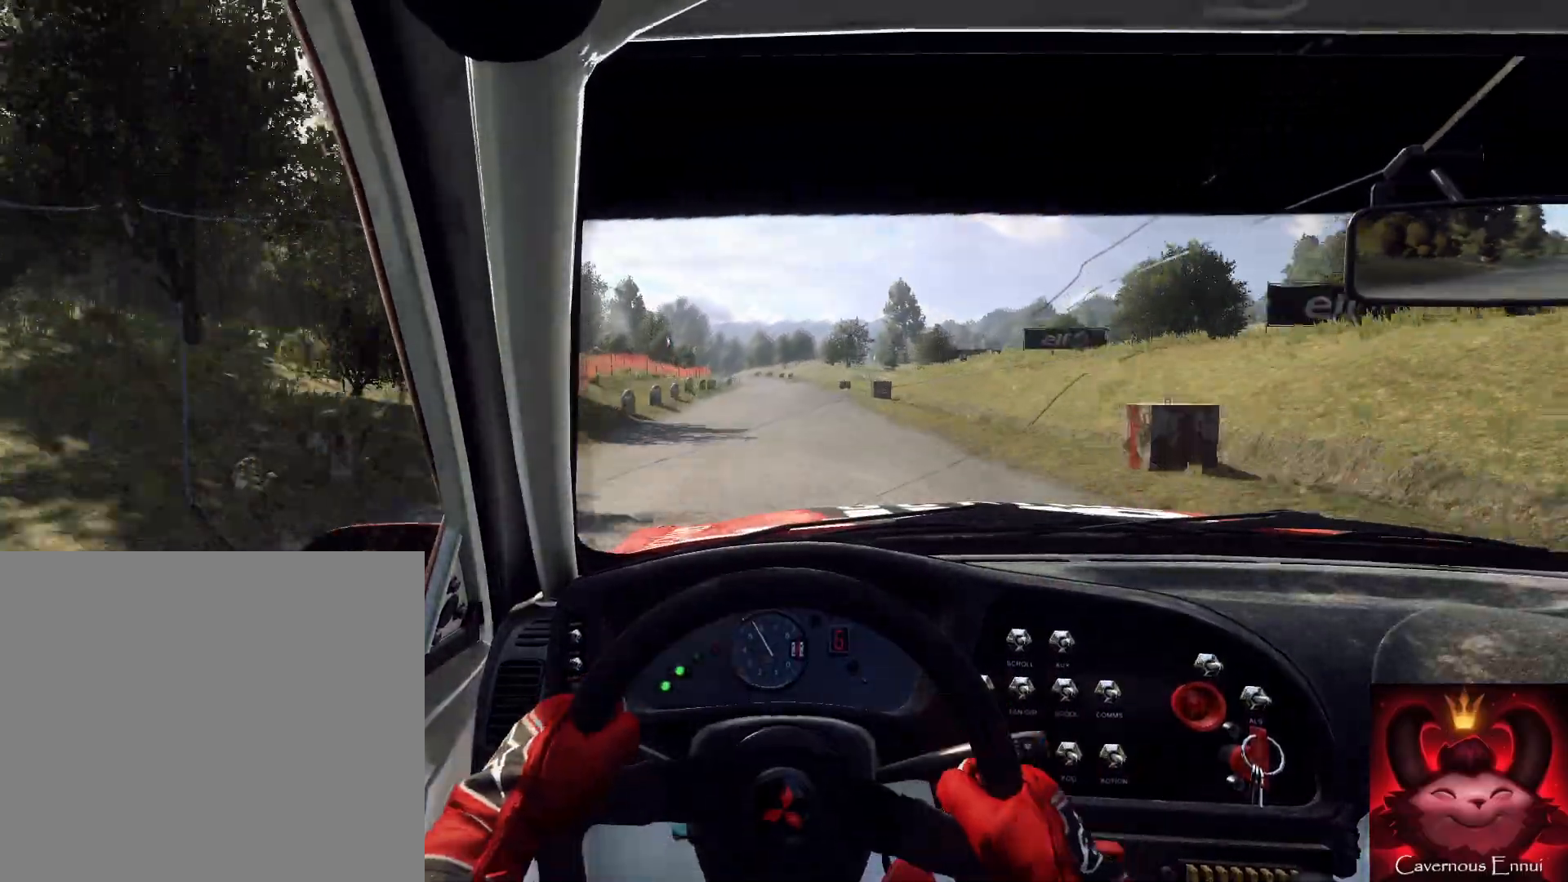
{"buttons": [], "left_stick": "center", "right_stick": "center", "events": [[33, "left_stick", "center"]]}
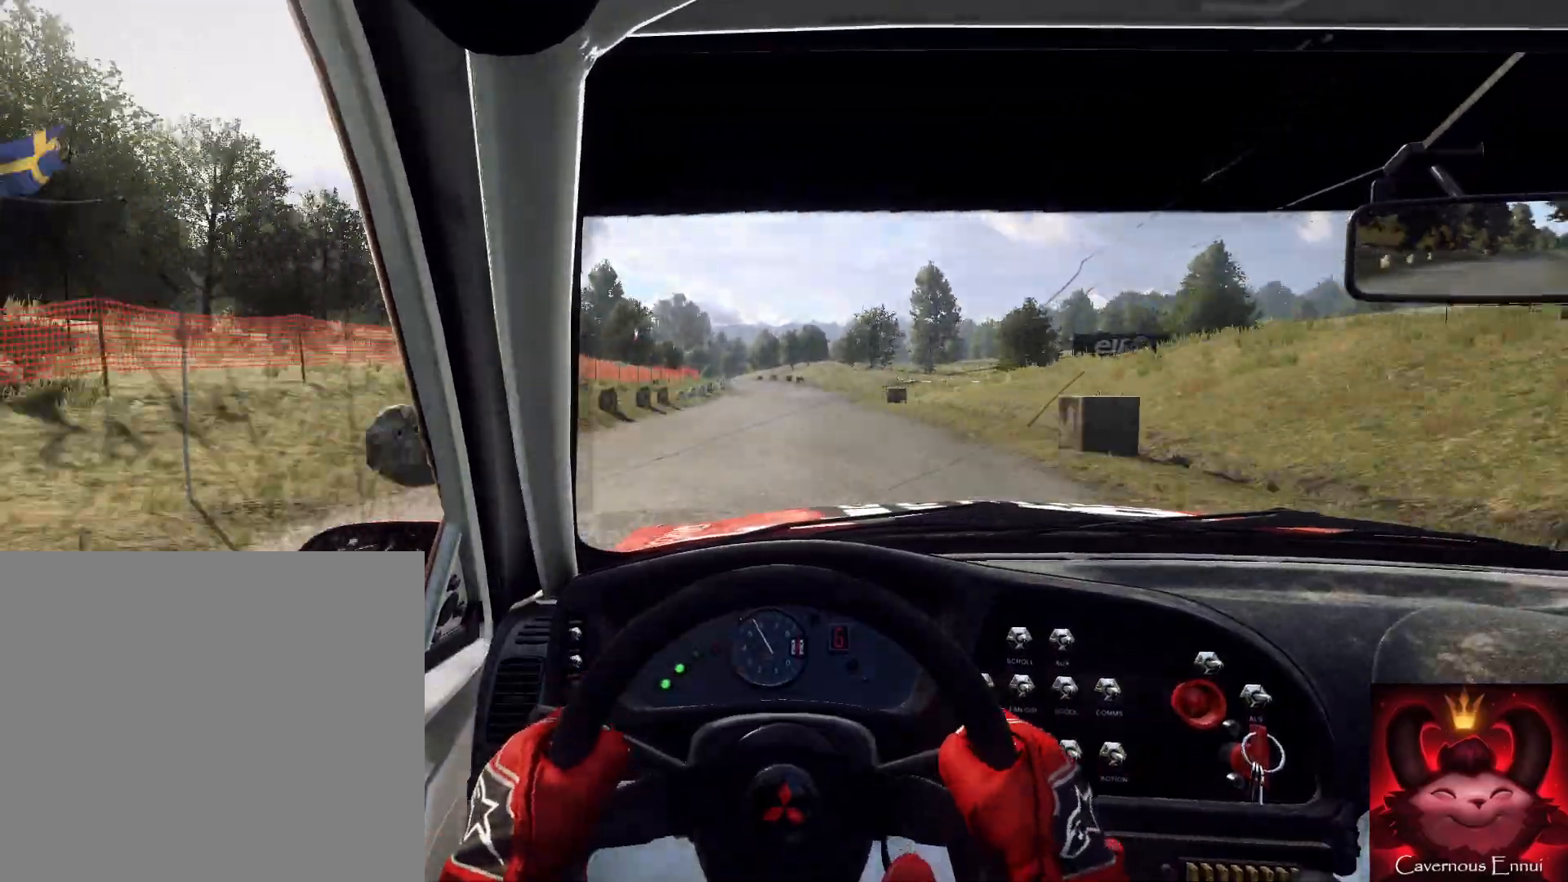
{"buttons": [], "left_stick": "down-left", "right_stick": "center", "events": [[133, "left_stick", "down-left"], [300, "left_stick", "down"], [433, "left_stick", "down-left"]]}
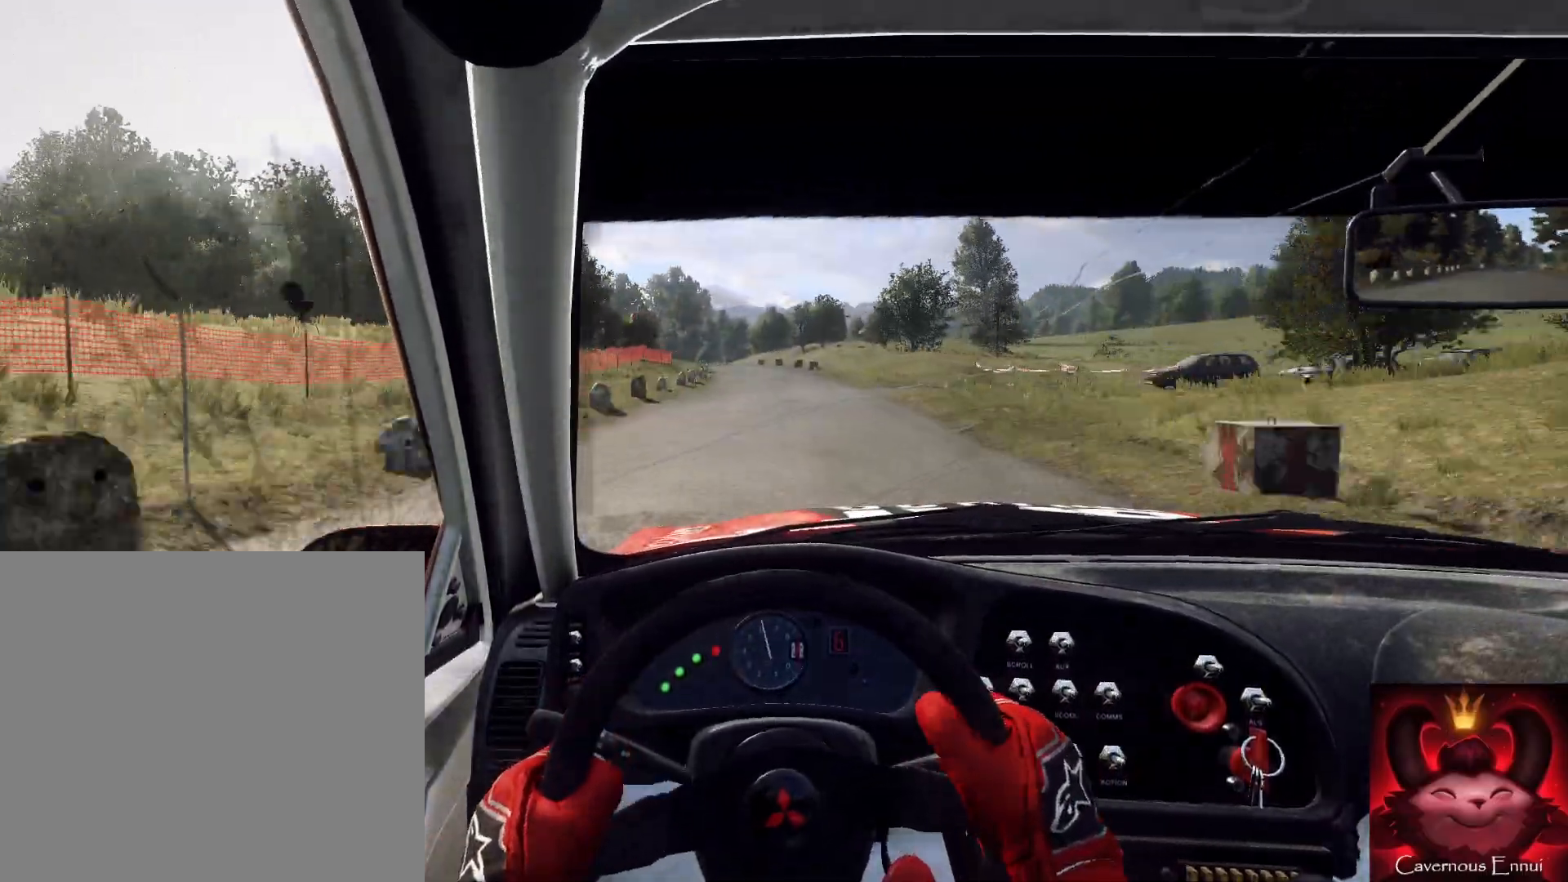
{"buttons": ["L2"], "left_stick": "center", "right_stick": "center", "events": [[100, "L2", "down"], [100, "left_stick", "down"], [300, "left_stick", "left"], [333, "L1", "down"], [433, "L1", "up"], [433, "left_stick", "center"]]}
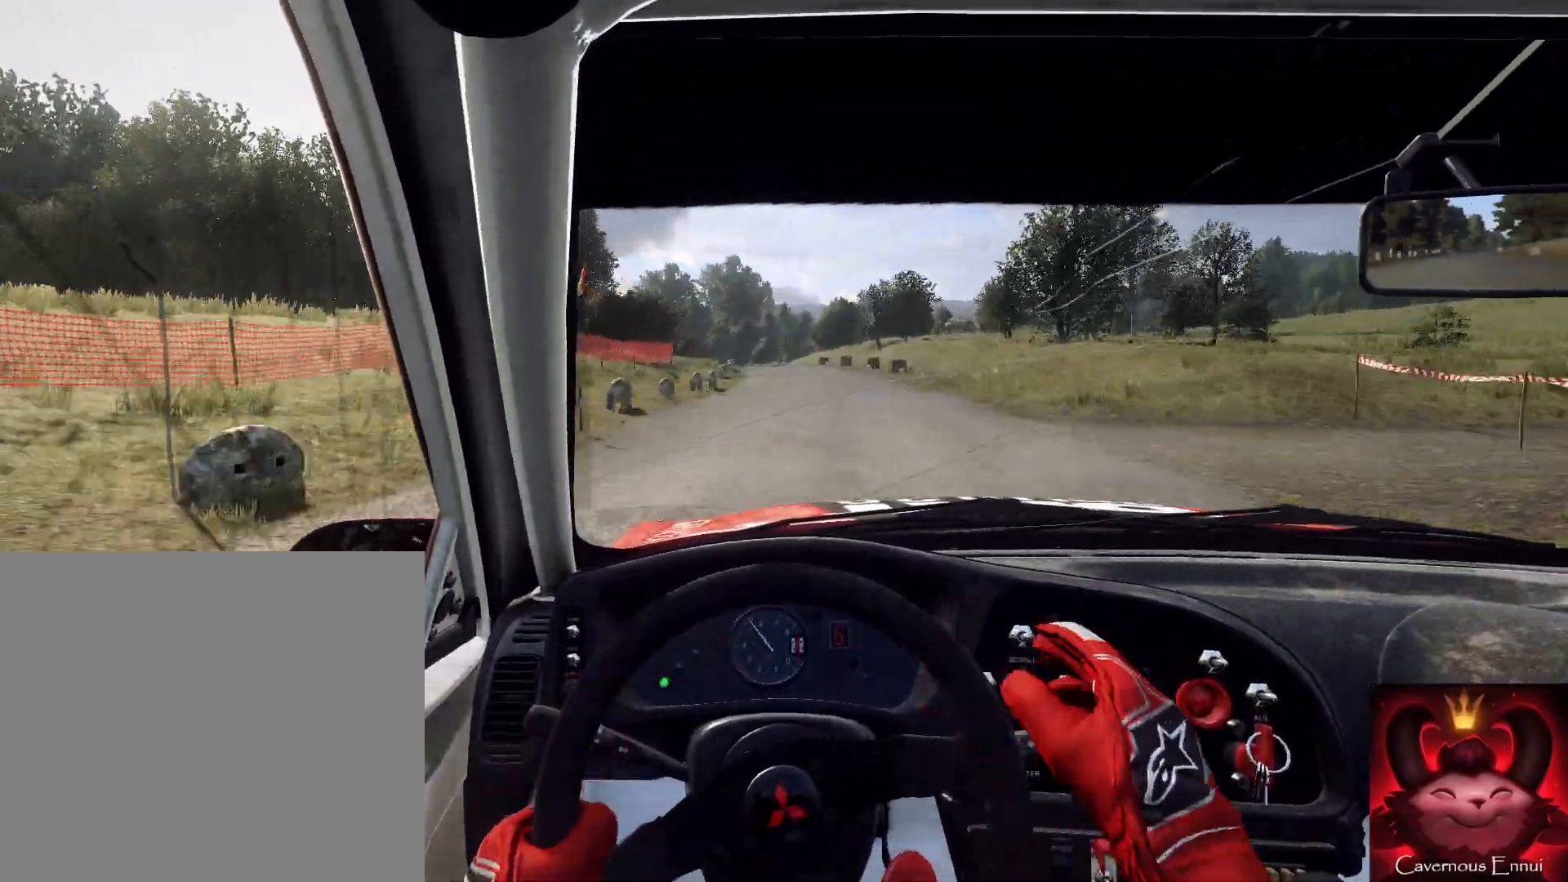
{"buttons": ["L2"], "left_stick": "center", "right_stick": "center", "events": [[367, "L1", "down"], [500, "L1", "up"]]}
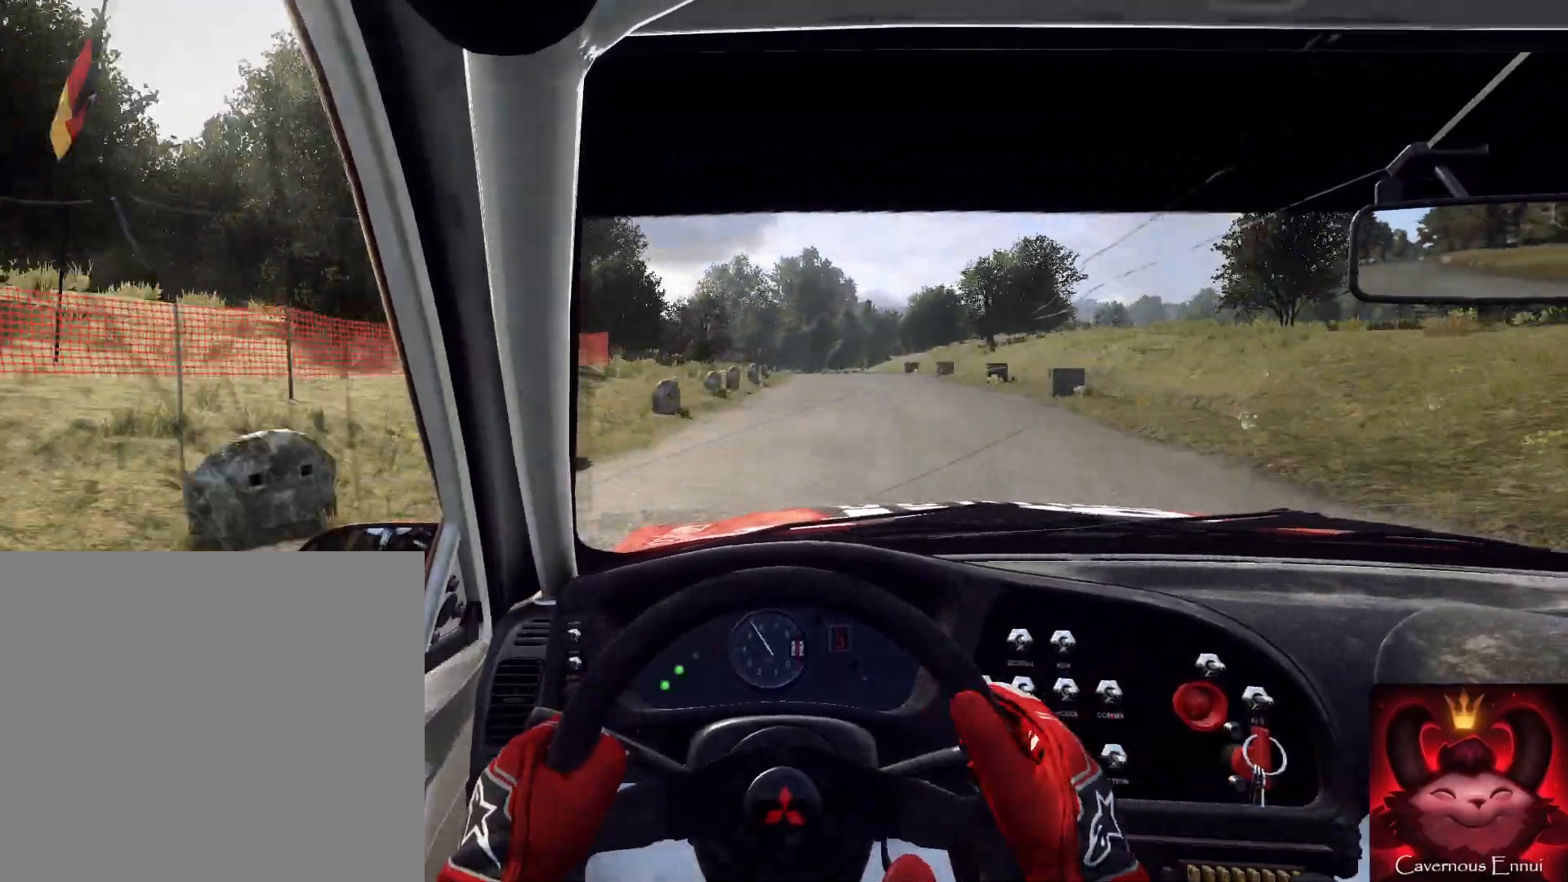
{"buttons": ["L2"], "left_stick": "center", "right_stick": "center", "events": []}
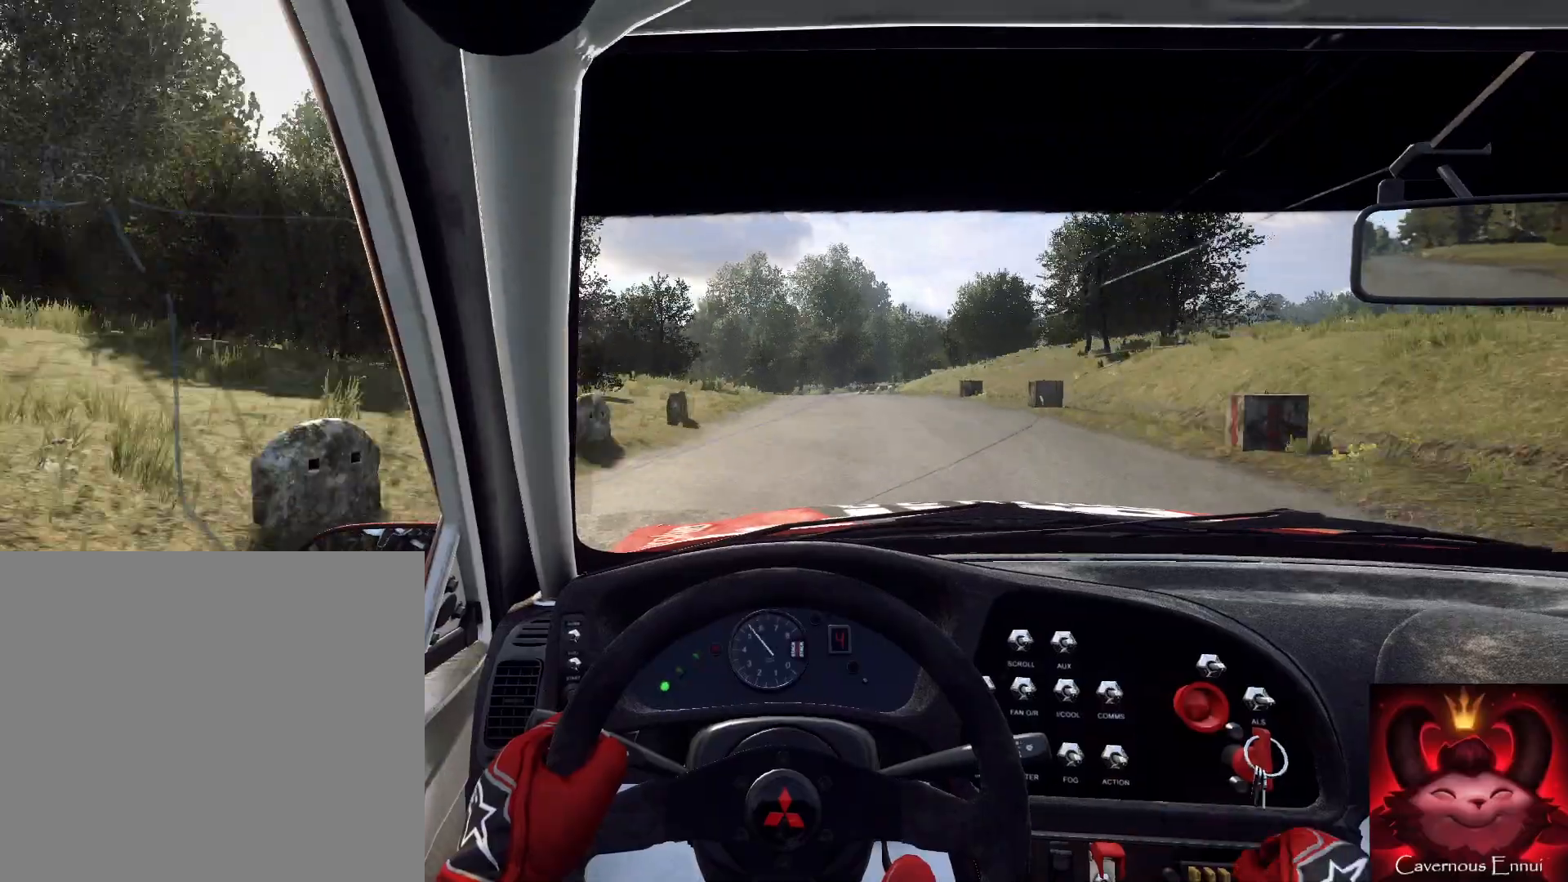
{"buttons": ["L1", "L2"], "left_stick": "center", "right_stick": "center", "events": [[100, "left_stick", "down-left"], [267, "left_stick", "center"], [400, "L1", "down"]]}
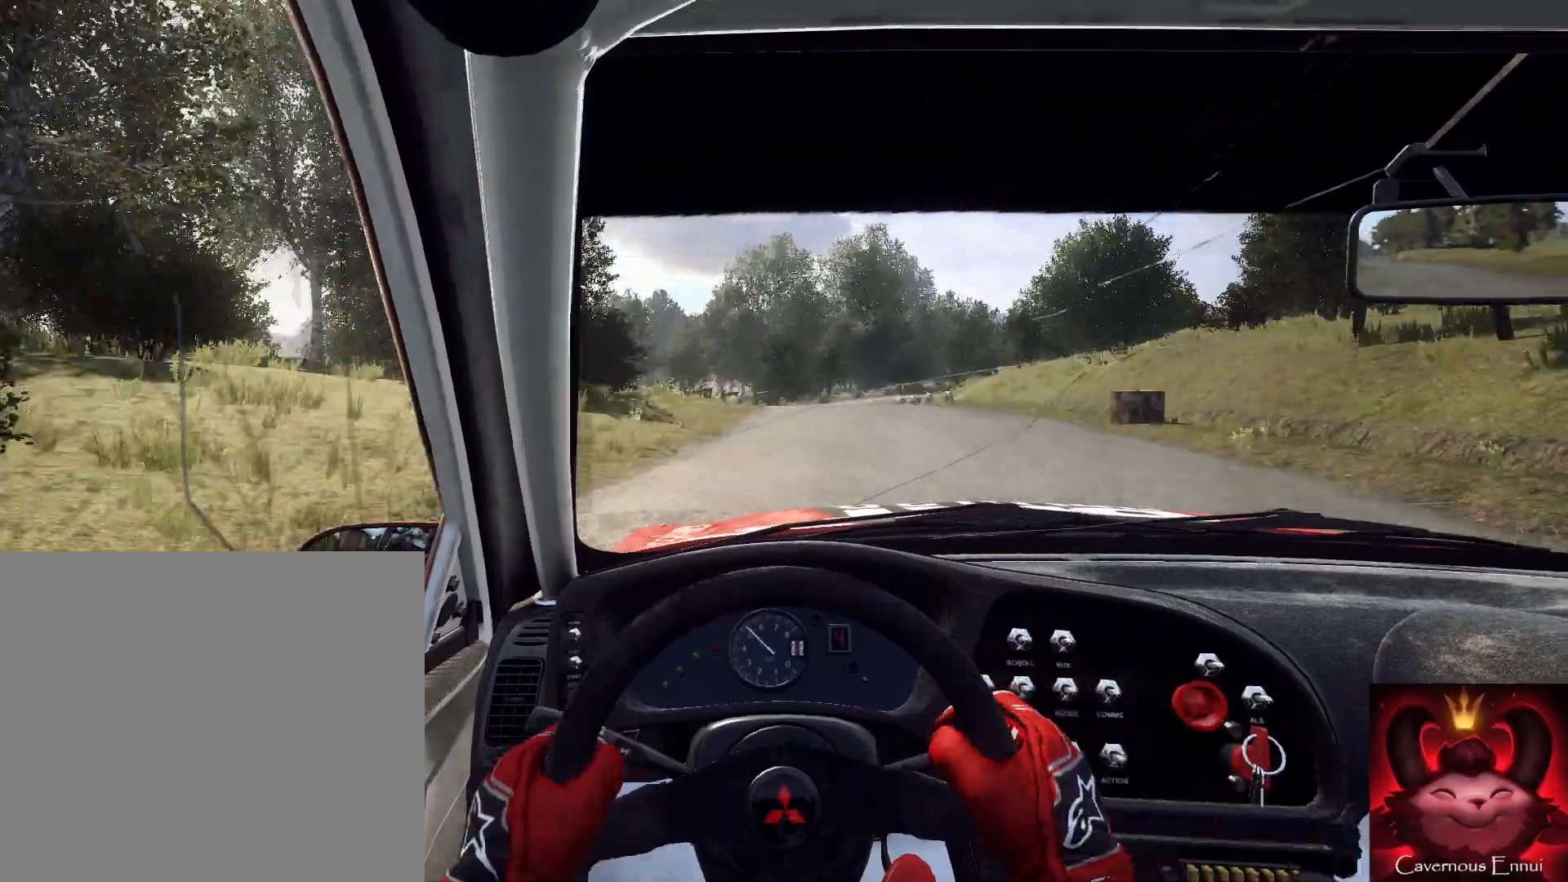
{"buttons": ["L2"], "left_stick": "center", "right_stick": "center", "events": [[33, "L1", "up"]]}
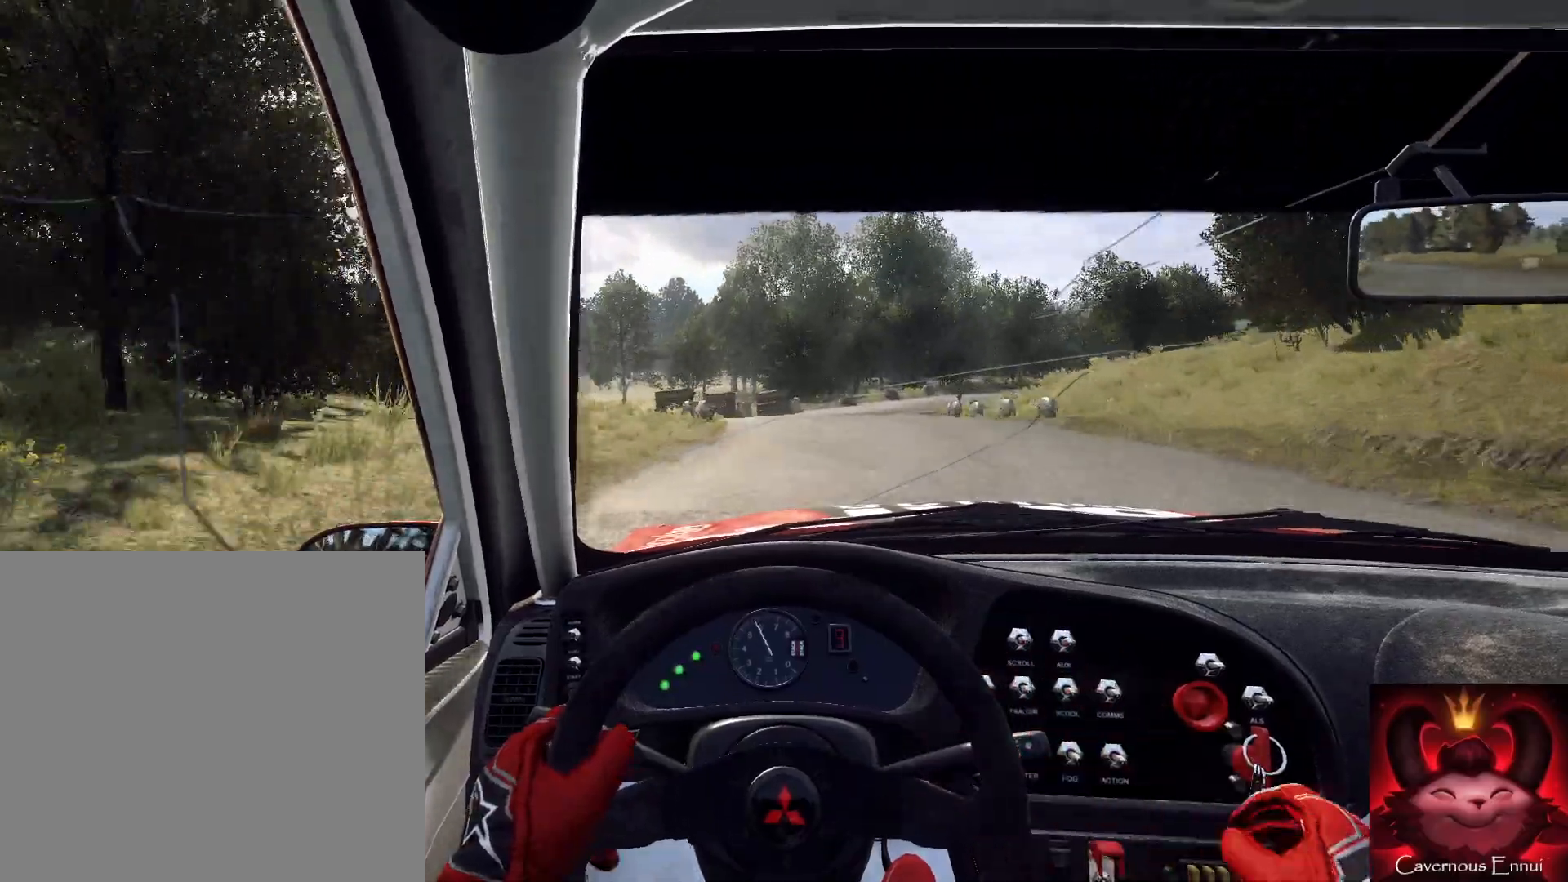
{"buttons": ["L2"], "left_stick": "left", "right_stick": "center", "events": [[200, "left_stick", "right"], [500, "left_stick", "left"]]}
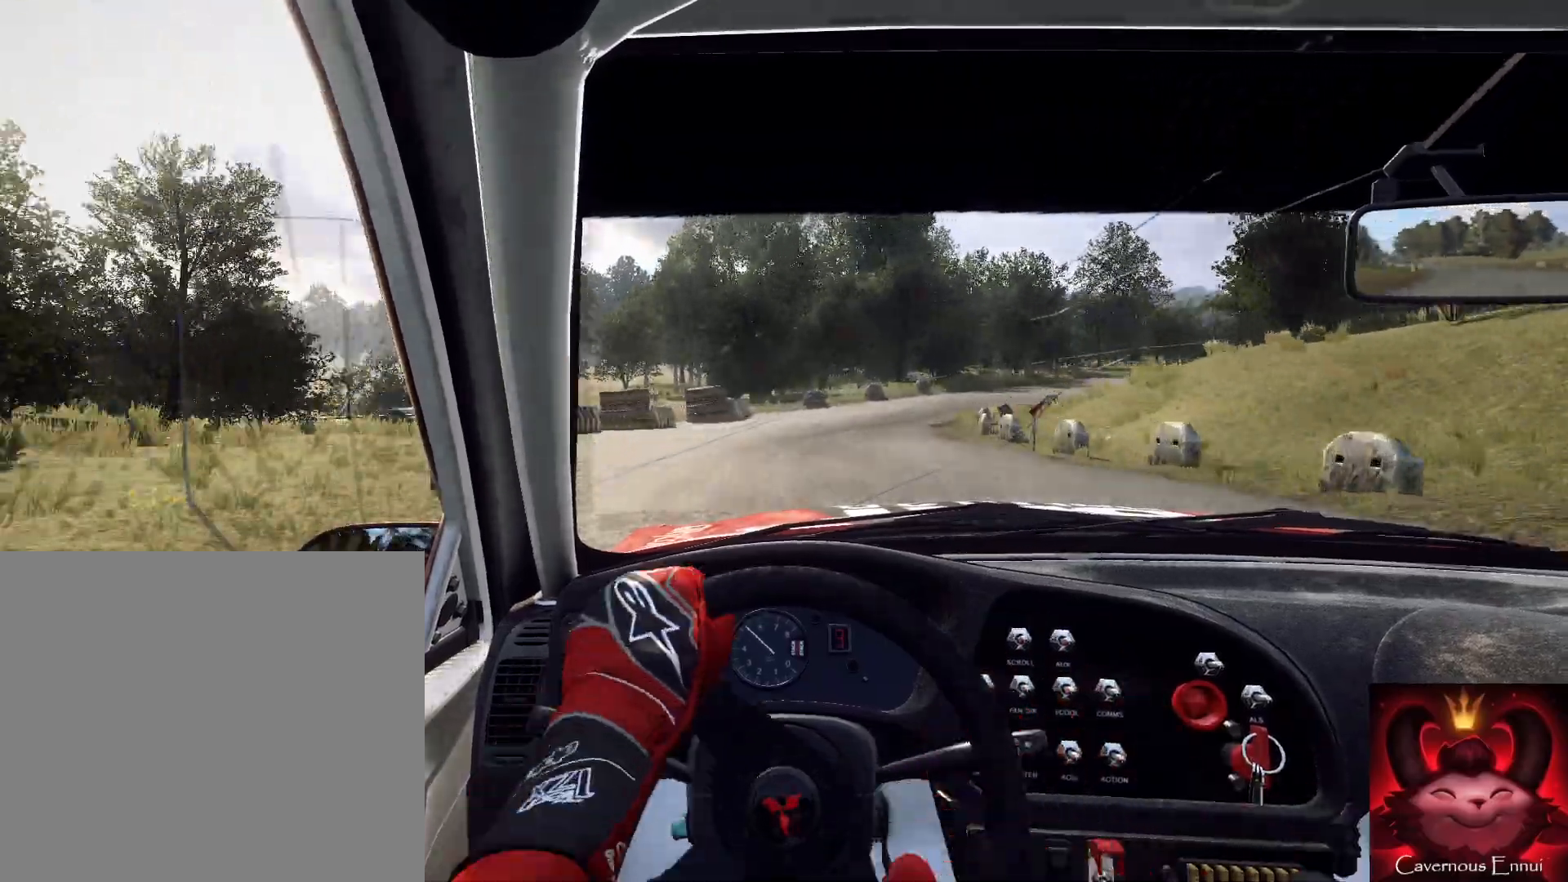
{"buttons": [], "left_stick": "right", "right_stick": "center", "events": [[33, "left_stick", "center"], [100, "left_stick", "right"], [500, "L2", "up"]]}
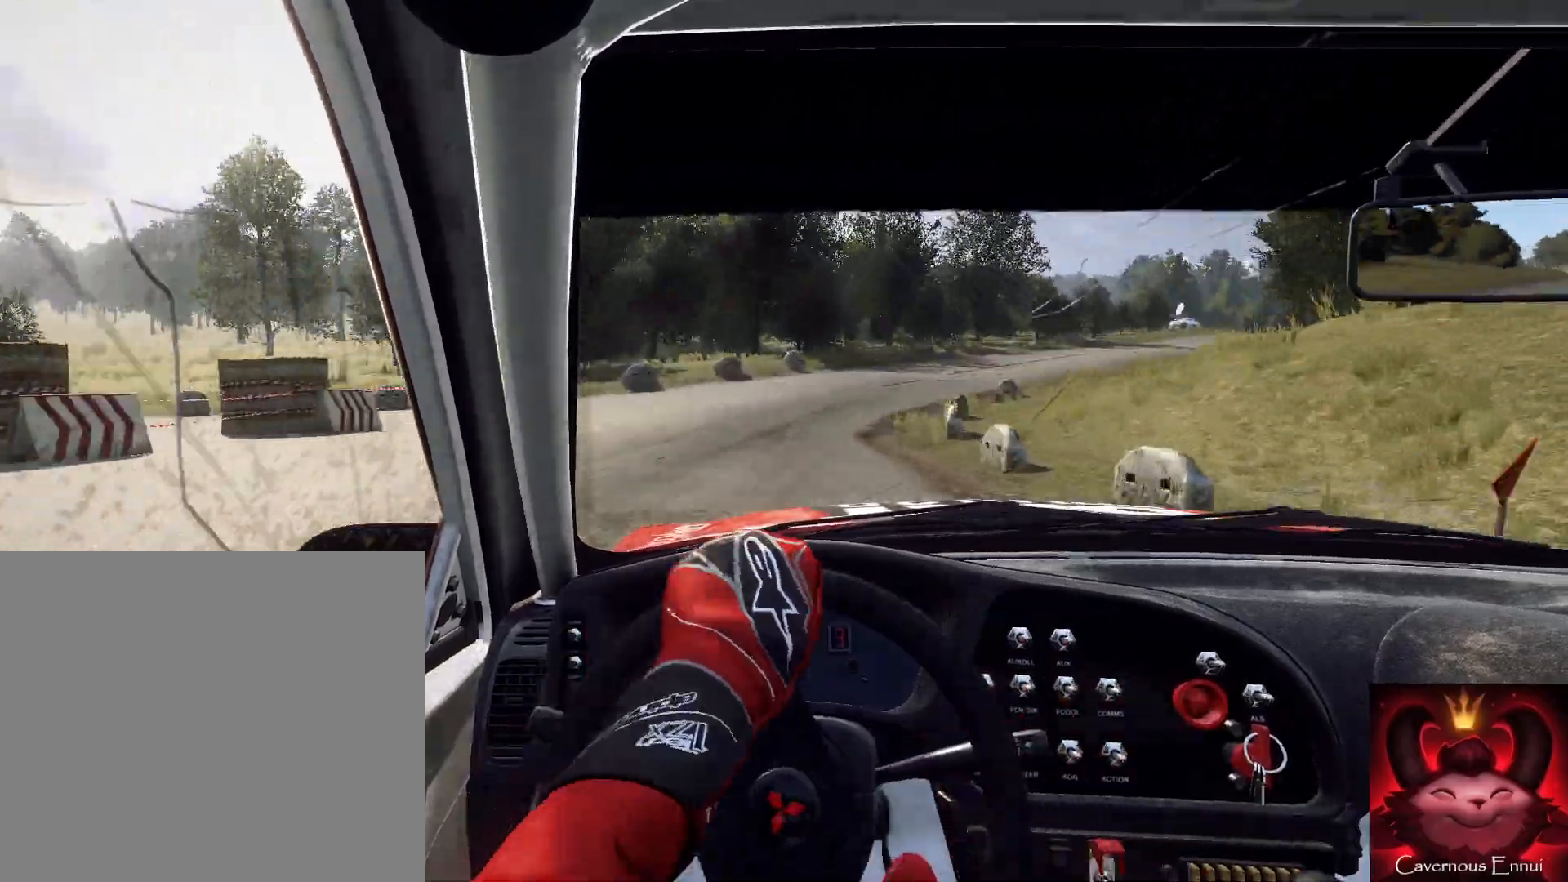
{"buttons": [], "left_stick": "center", "right_stick": "center", "events": [[233, "left_stick", "center"]]}
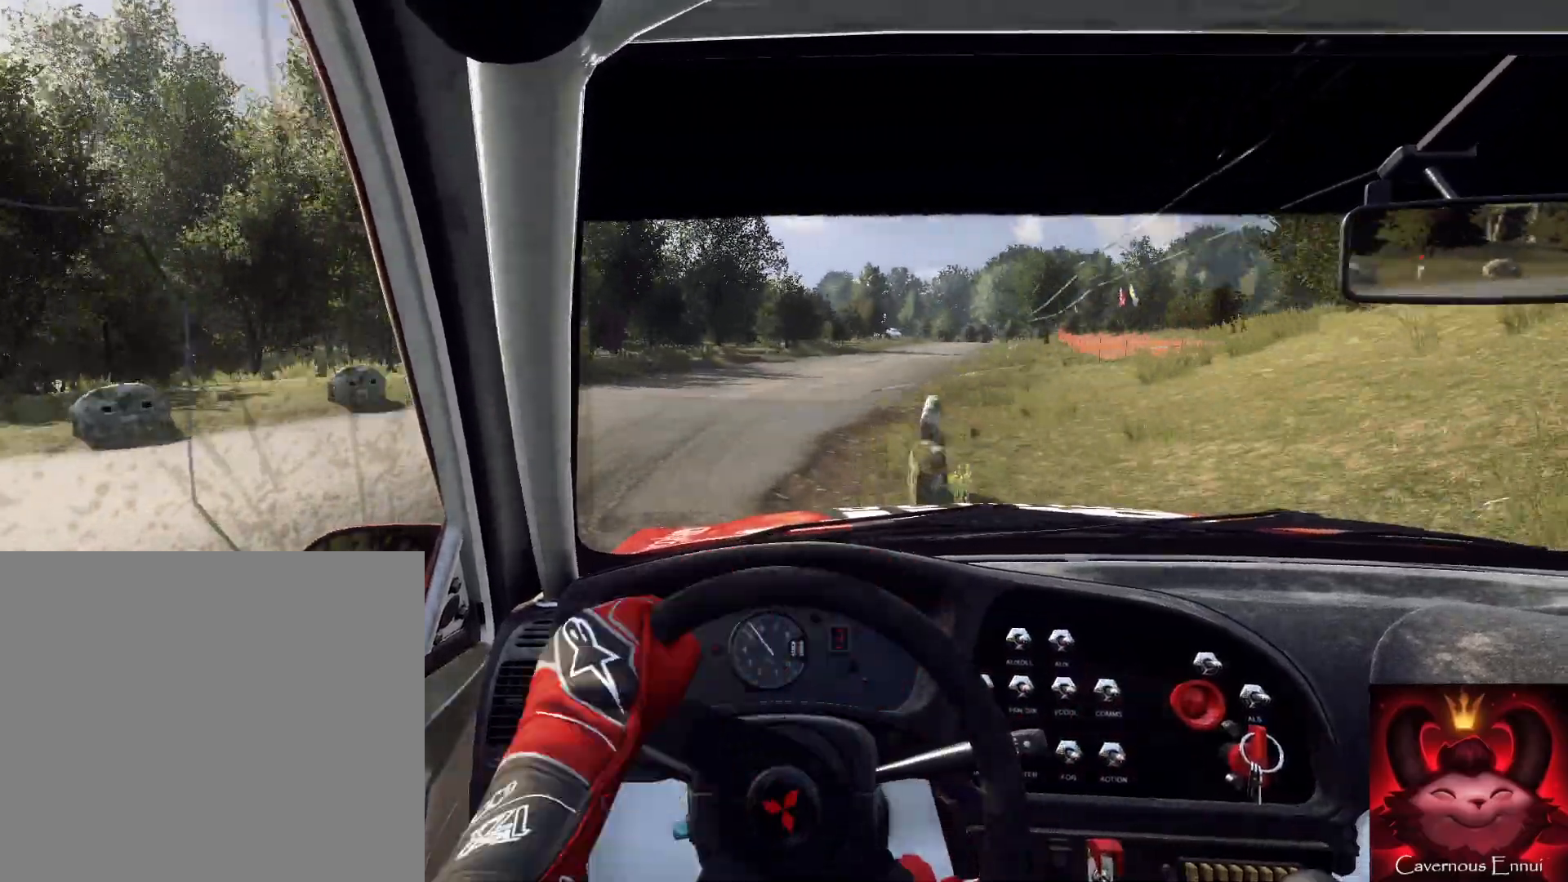
{"buttons": [], "left_stick": "center", "right_stick": "center", "events": [[67, "left_stick", "right"], [333, "left_stick", "left"], [400, "left_stick", "center"]]}
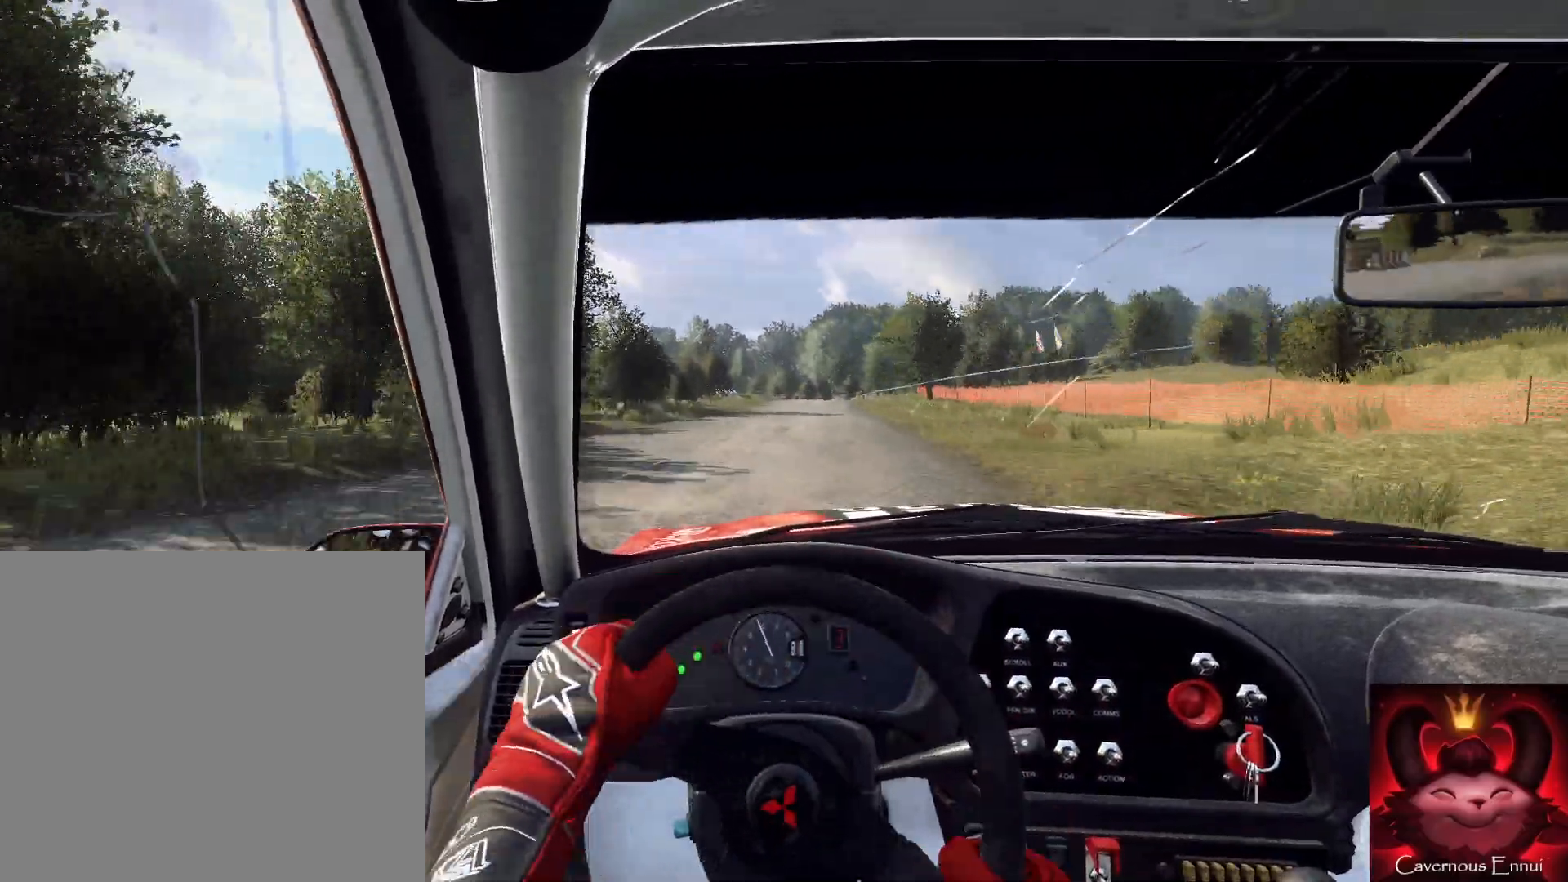
{"buttons": [], "left_stick": "center", "right_stick": "center", "events": [[300, "R1", "down"], [367, "R1", "up"], [367, "left_stick", "left"], [500, "left_stick", "center"]]}
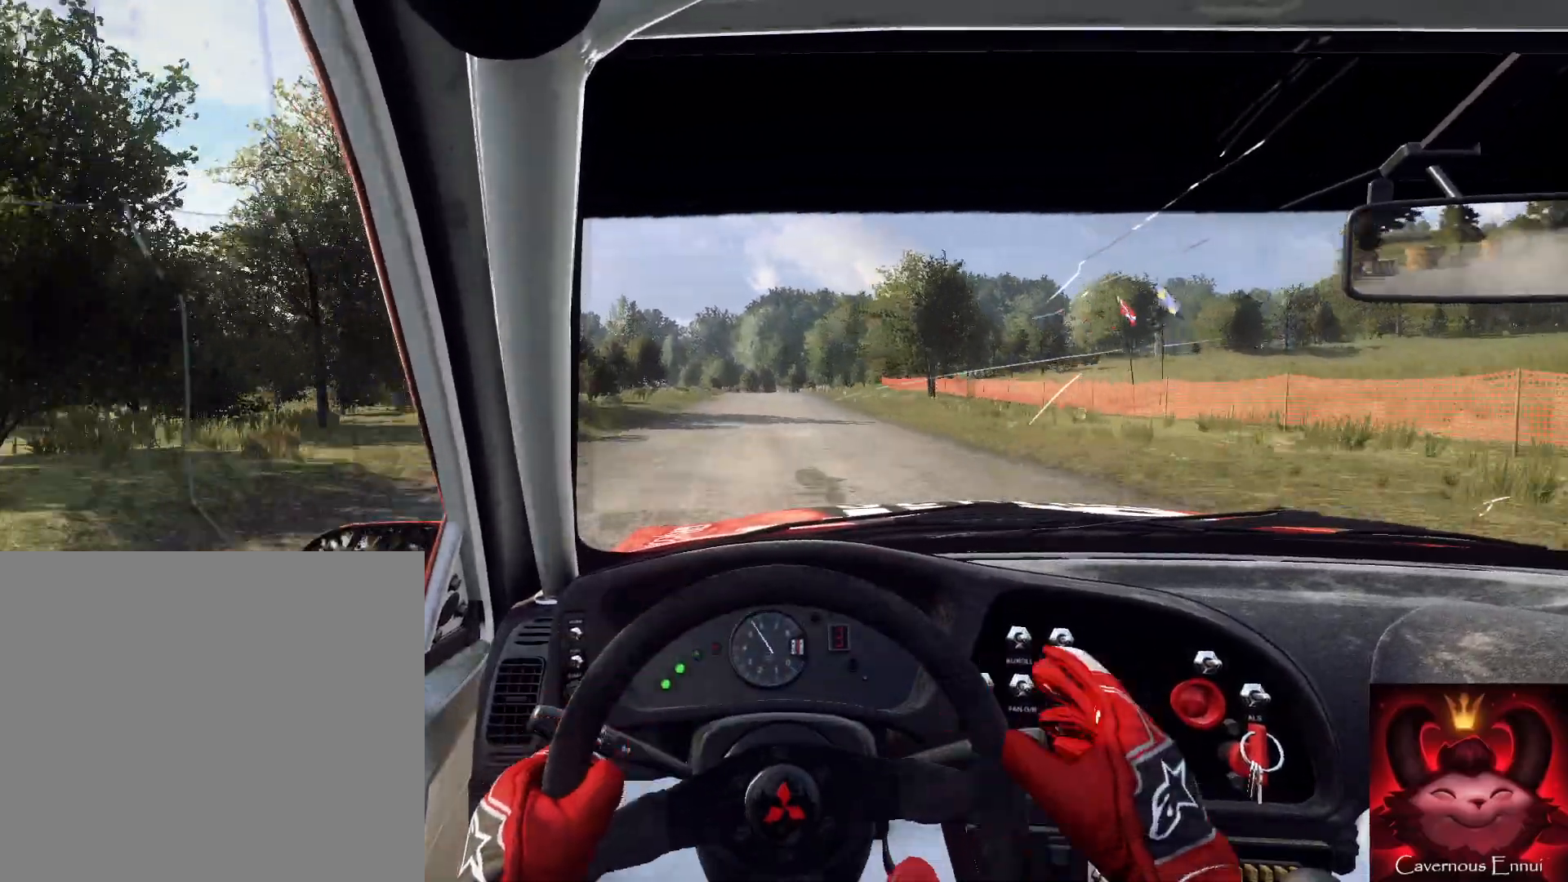
{"buttons": [], "left_stick": "right", "right_stick": "center", "events": [[433, "left_stick", "right"]]}
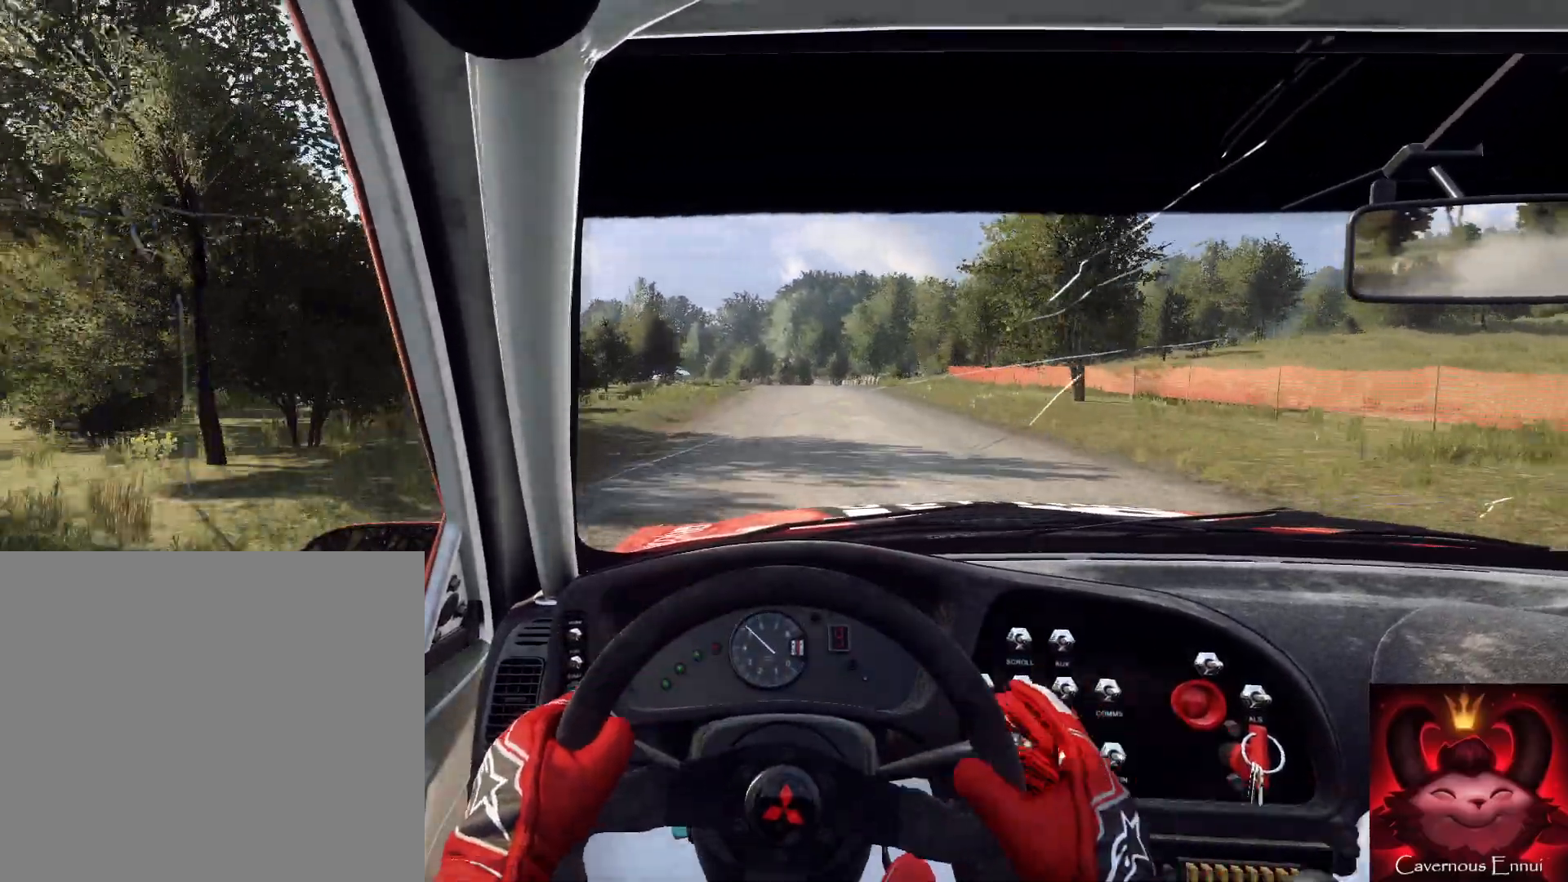
{"buttons": [], "left_stick": "down-left", "right_stick": "center", "events": [[133, "left_stick", "center"], [300, "left_stick", "down-left"]]}
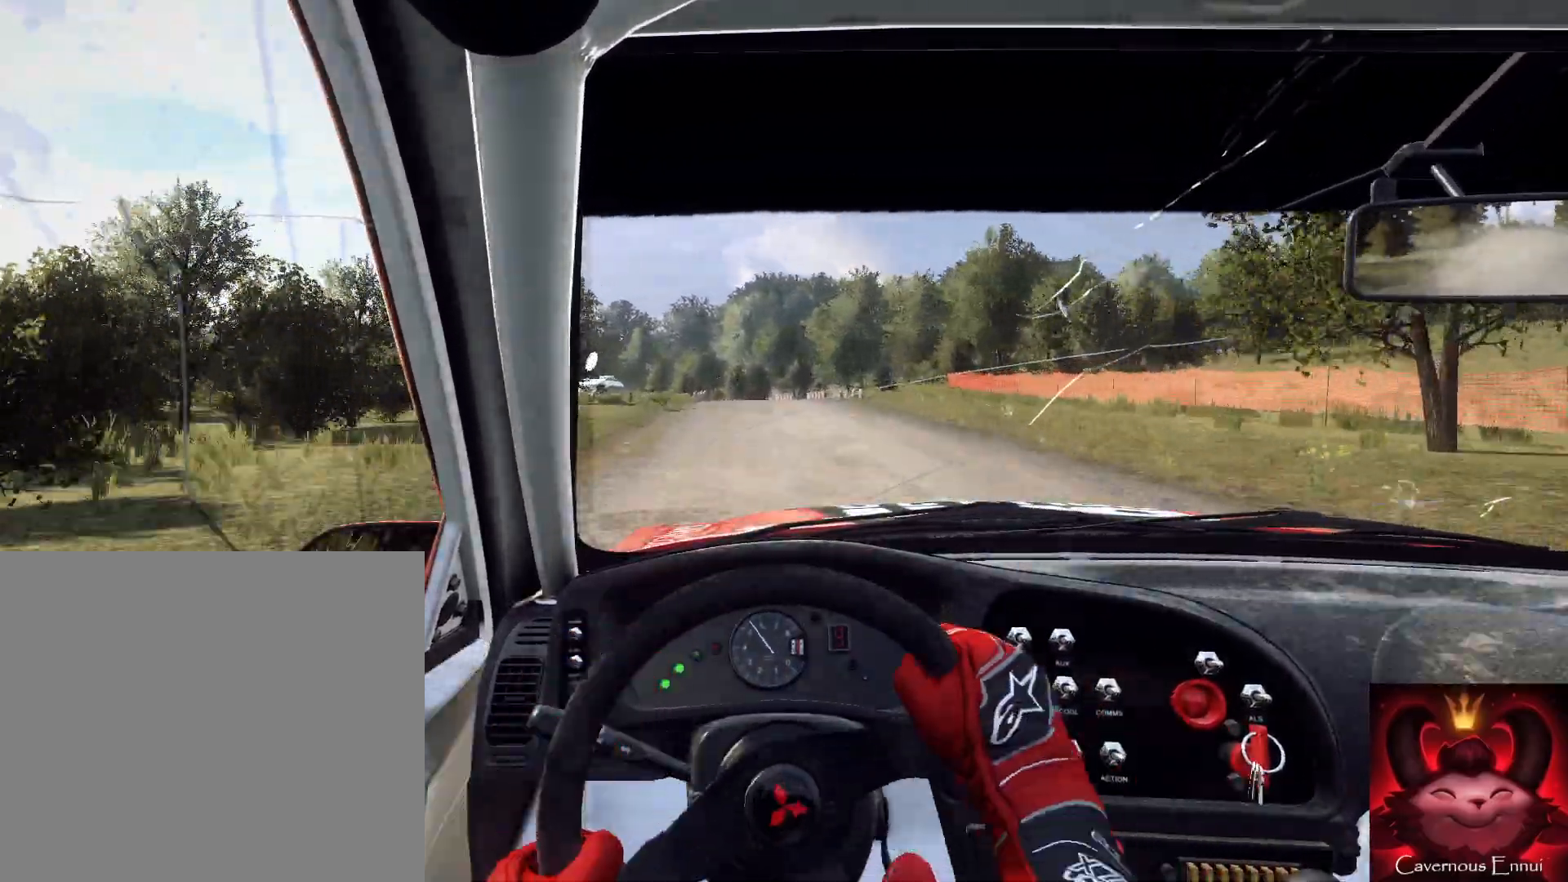
{"buttons": ["L1", "L2"], "left_stick": "right", "right_stick": "center", "events": [[67, "L2", "down"], [67, "left_stick", "center"], [433, "L1", "down"], [467, "left_stick", "right"]]}
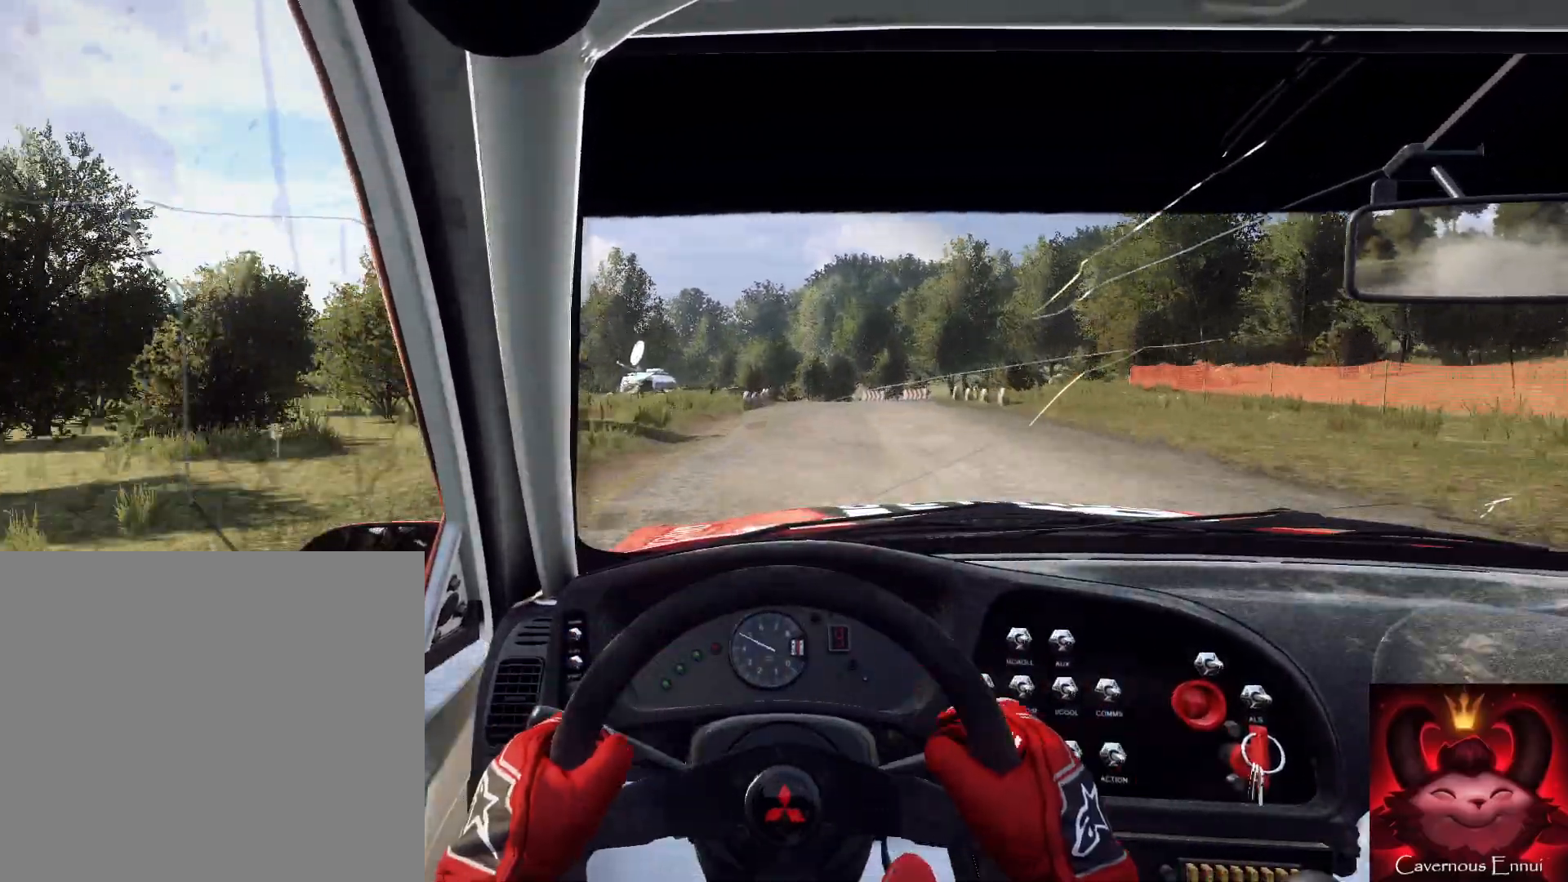
{"buttons": ["L2"], "left_stick": "center", "right_stick": "center", "events": [[33, "L1", "up"], [167, "left_stick", "center"]]}
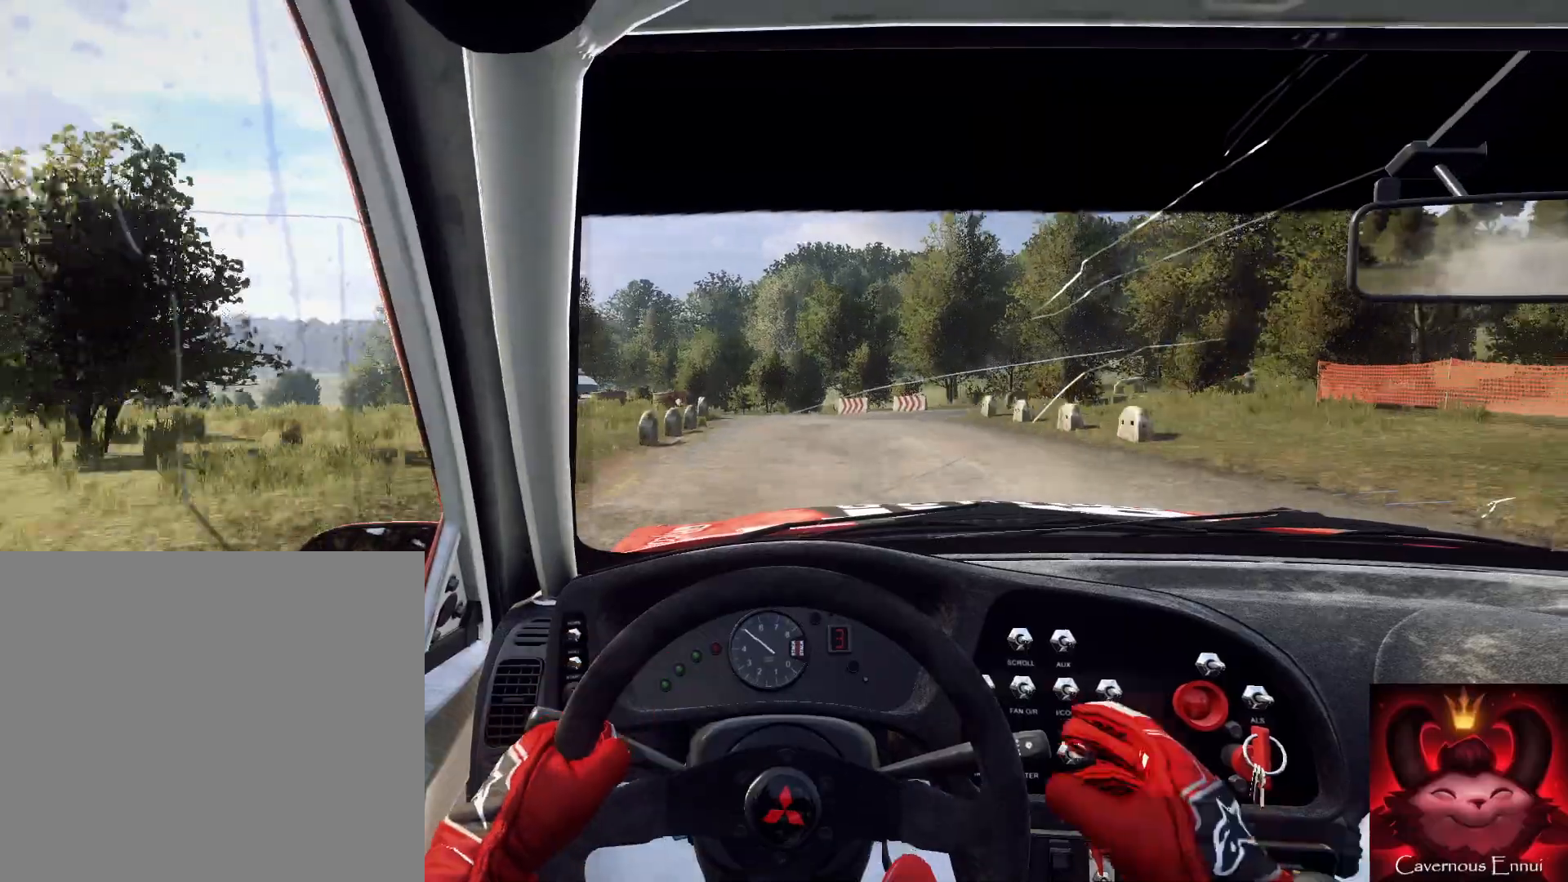
{"buttons": ["L2"], "left_stick": "right", "right_stick": "center", "events": [[333, "L1", "down"], [333, "left_stick", "right"], [433, "L1", "up"]]}
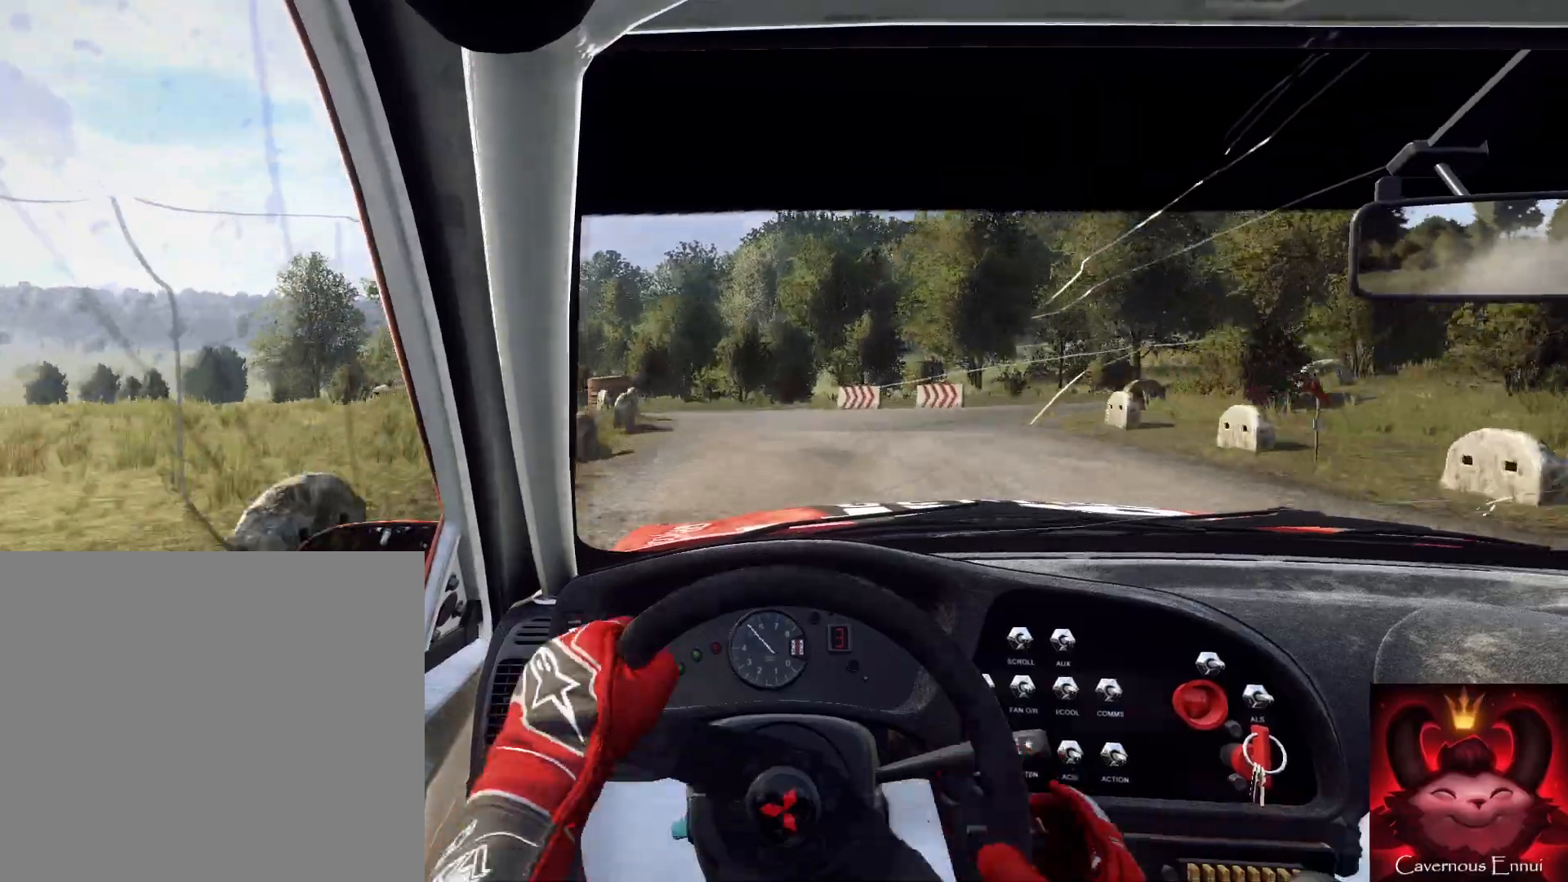
{"buttons": ["R2"], "left_stick": "right", "right_stick": "down", "events": [[133, "R2", "down"], [333, "right_stick", "down"], [400, "L2", "up"]]}
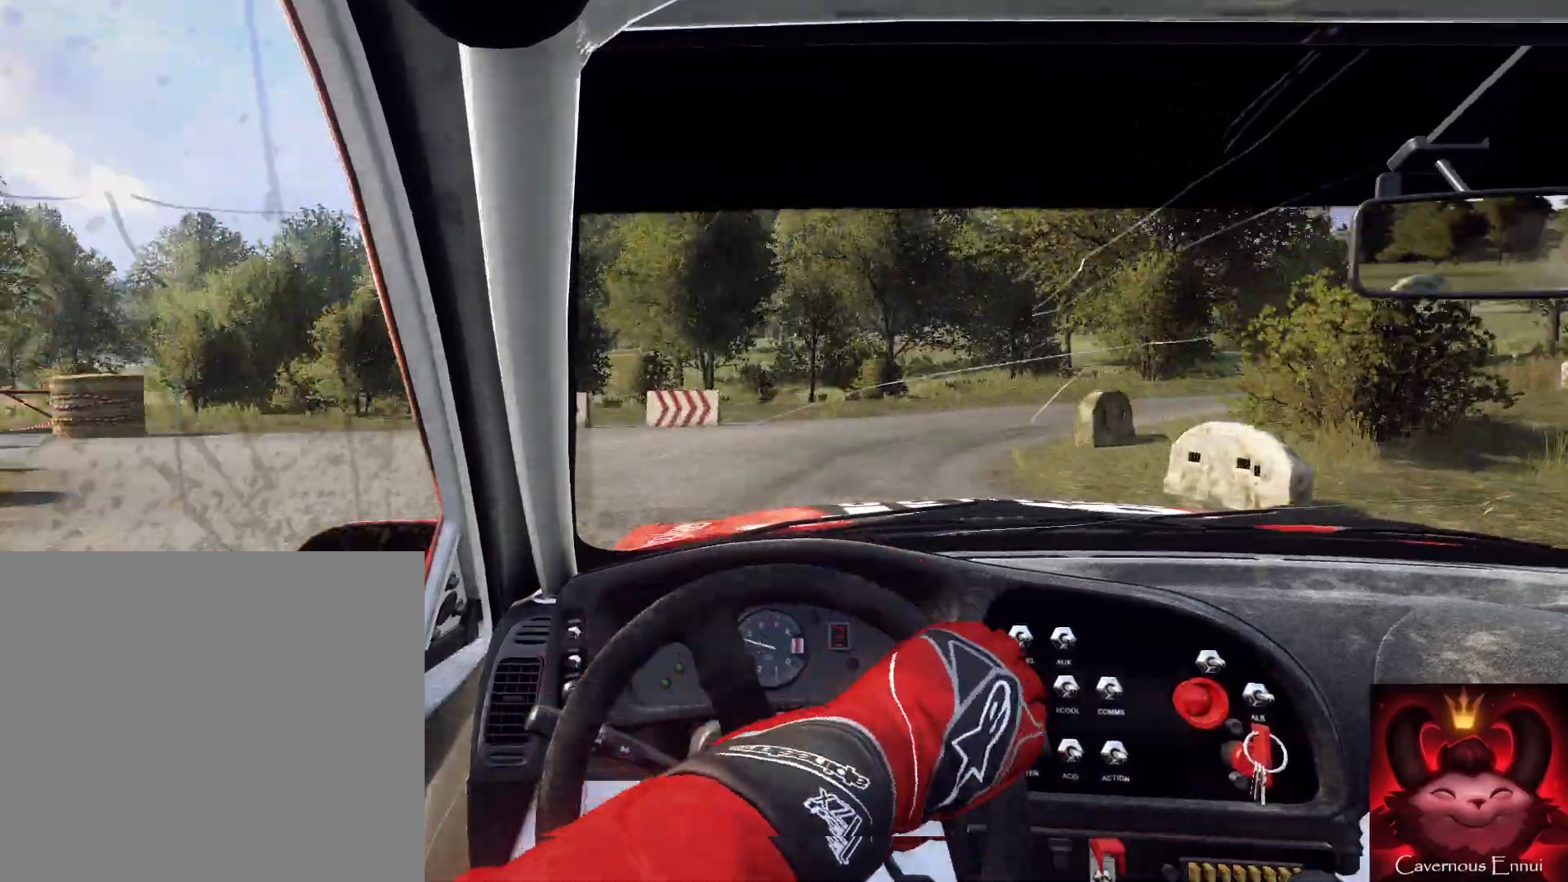
{"buttons": [], "left_stick": "right", "right_stick": "center", "events": [[200, "L1", "down"], [233, "R2", "up"], [300, "L1", "up"], [367, "right_stick", "center"]]}